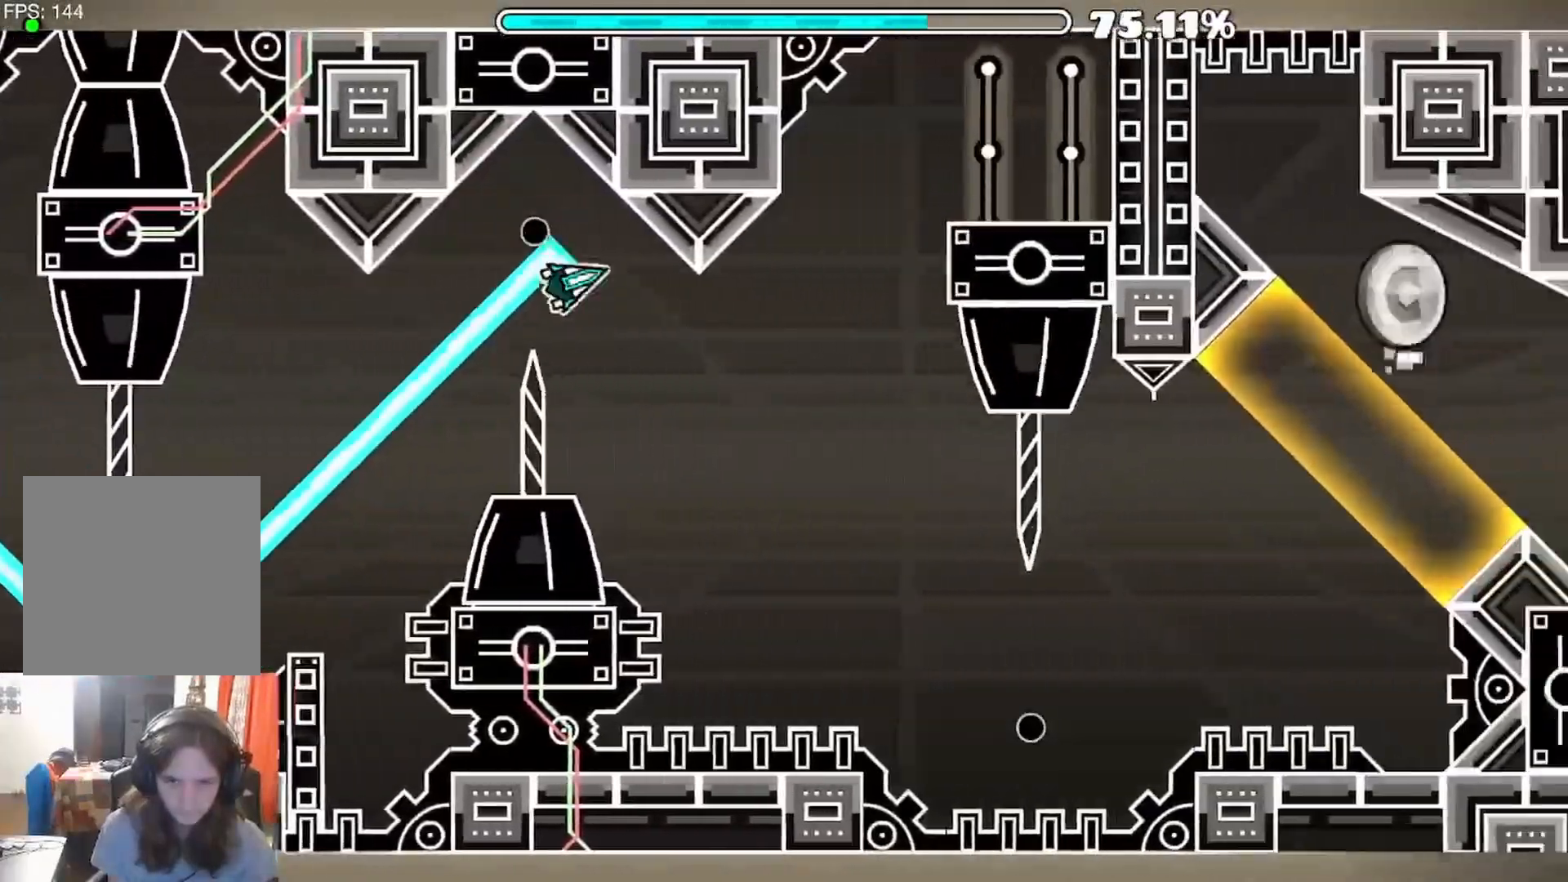
Gameplay with a controller (Xbox layout); each line is a JSON object with the inputs held at the frame after it (dt_ms = milliseconds from this image to that frame). "events" lists button and stick changes between this image and that frame as [ms after this image, input, new state], when the widget could be followed in between.
{"dt_ms": 500, "buttons": ["A", "R1"], "left_stick": "center", "right_stick": "center", "events": [[333, "A", "down"], [500, "R1", "down"]]}
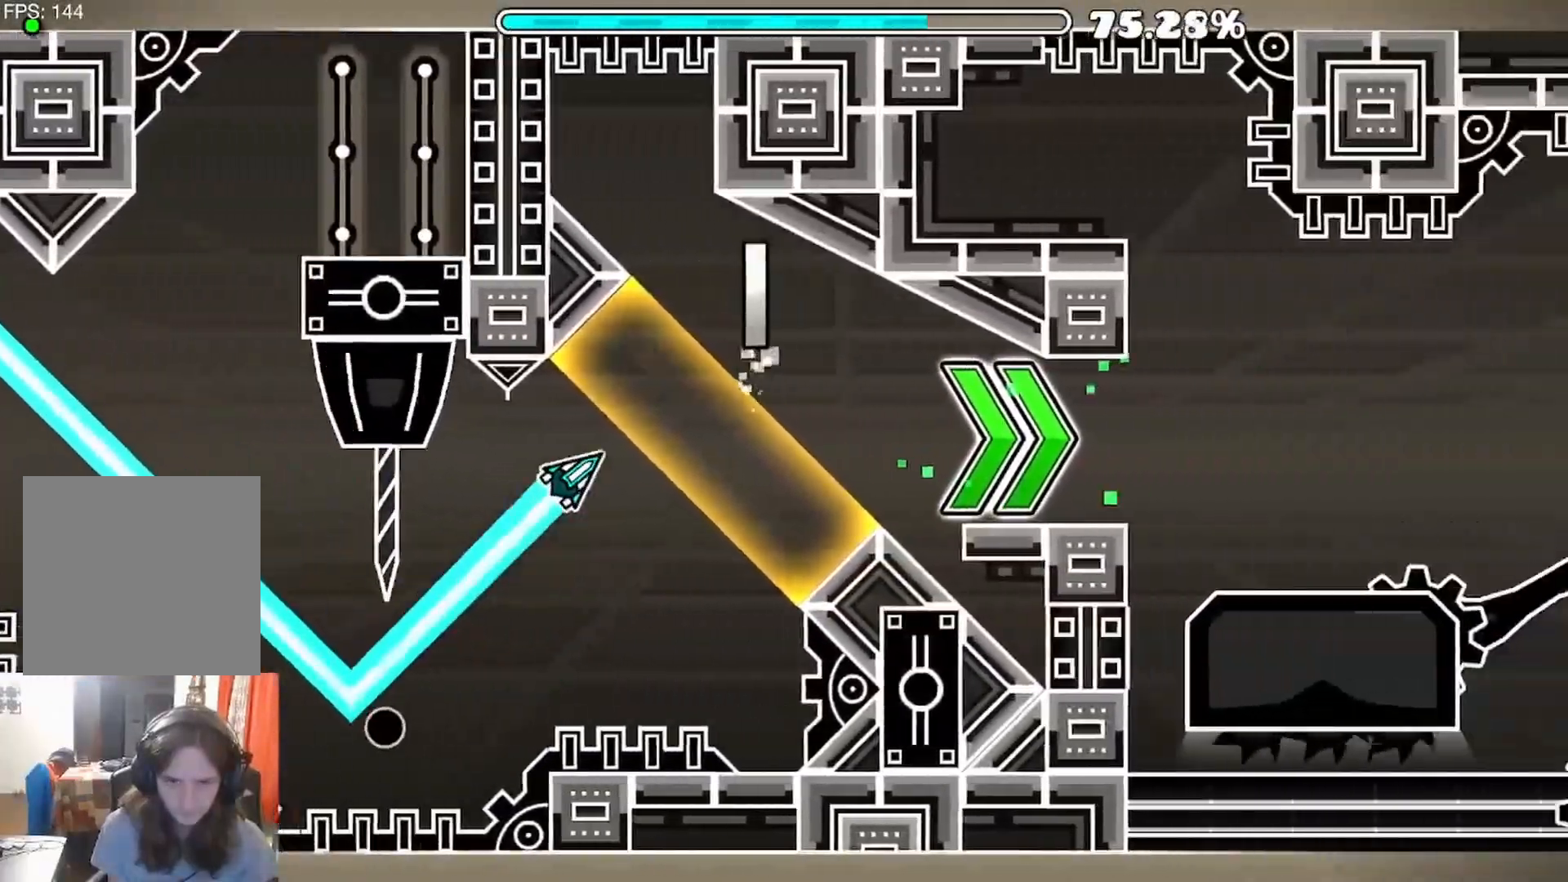
{"dt_ms": 500, "buttons": [], "left_stick": "center", "right_stick": "center", "events": [[17, "R1", "up"], [167, "A", "up"]]}
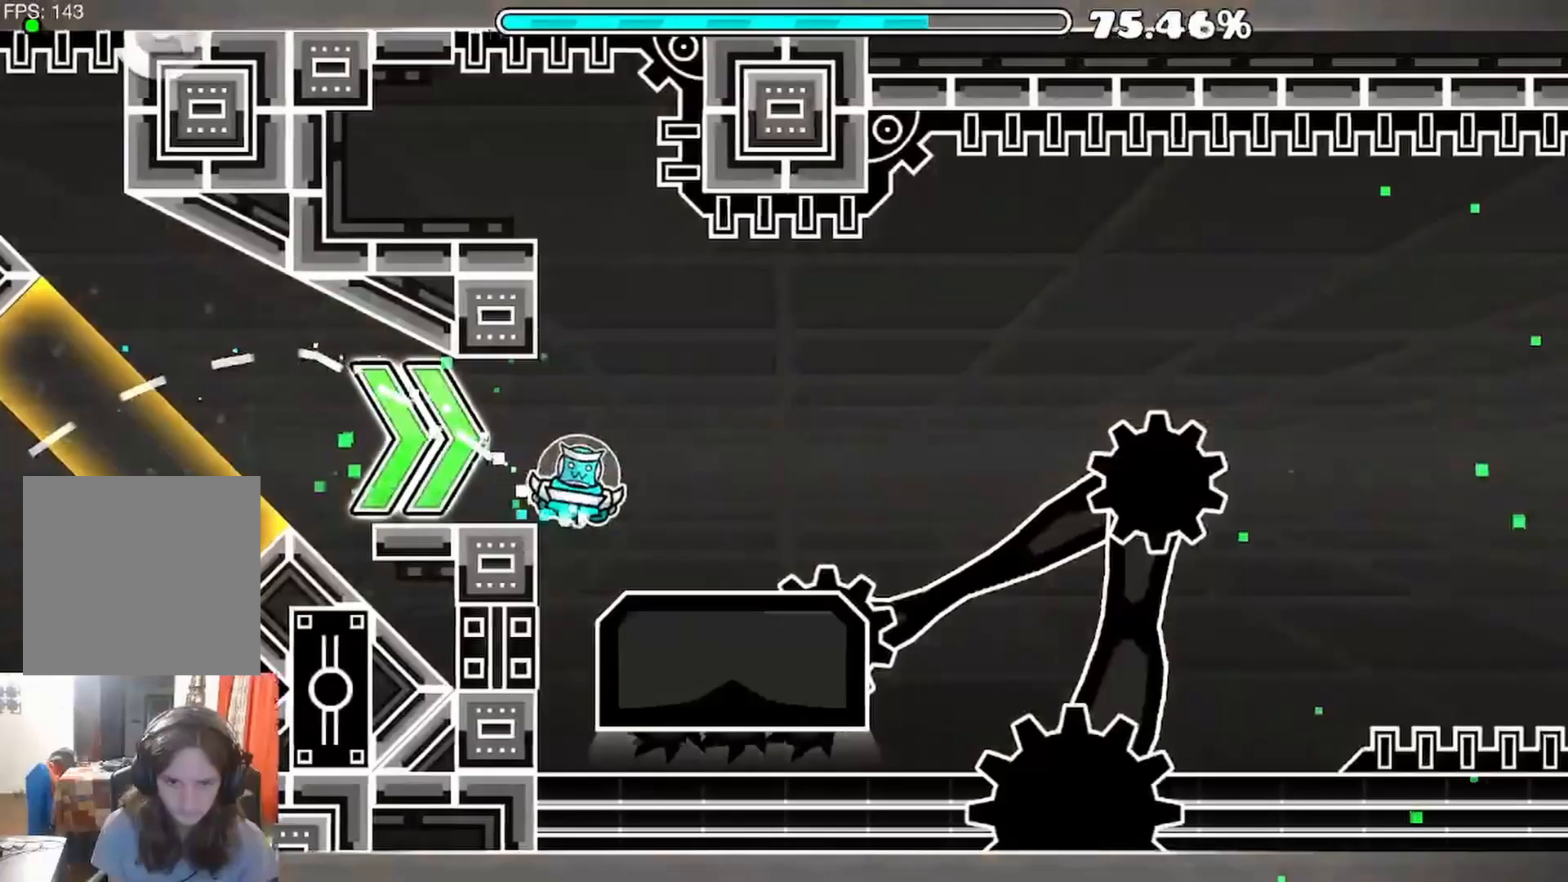
{"dt_ms": 500, "buttons": [], "left_stick": "center", "right_stick": "center", "events": [[83, "R1", "down"], [100, "A", "down"], [100, "R1", "up"], [183, "A", "up"], [267, "A", "down"], [417, "A", "up"]]}
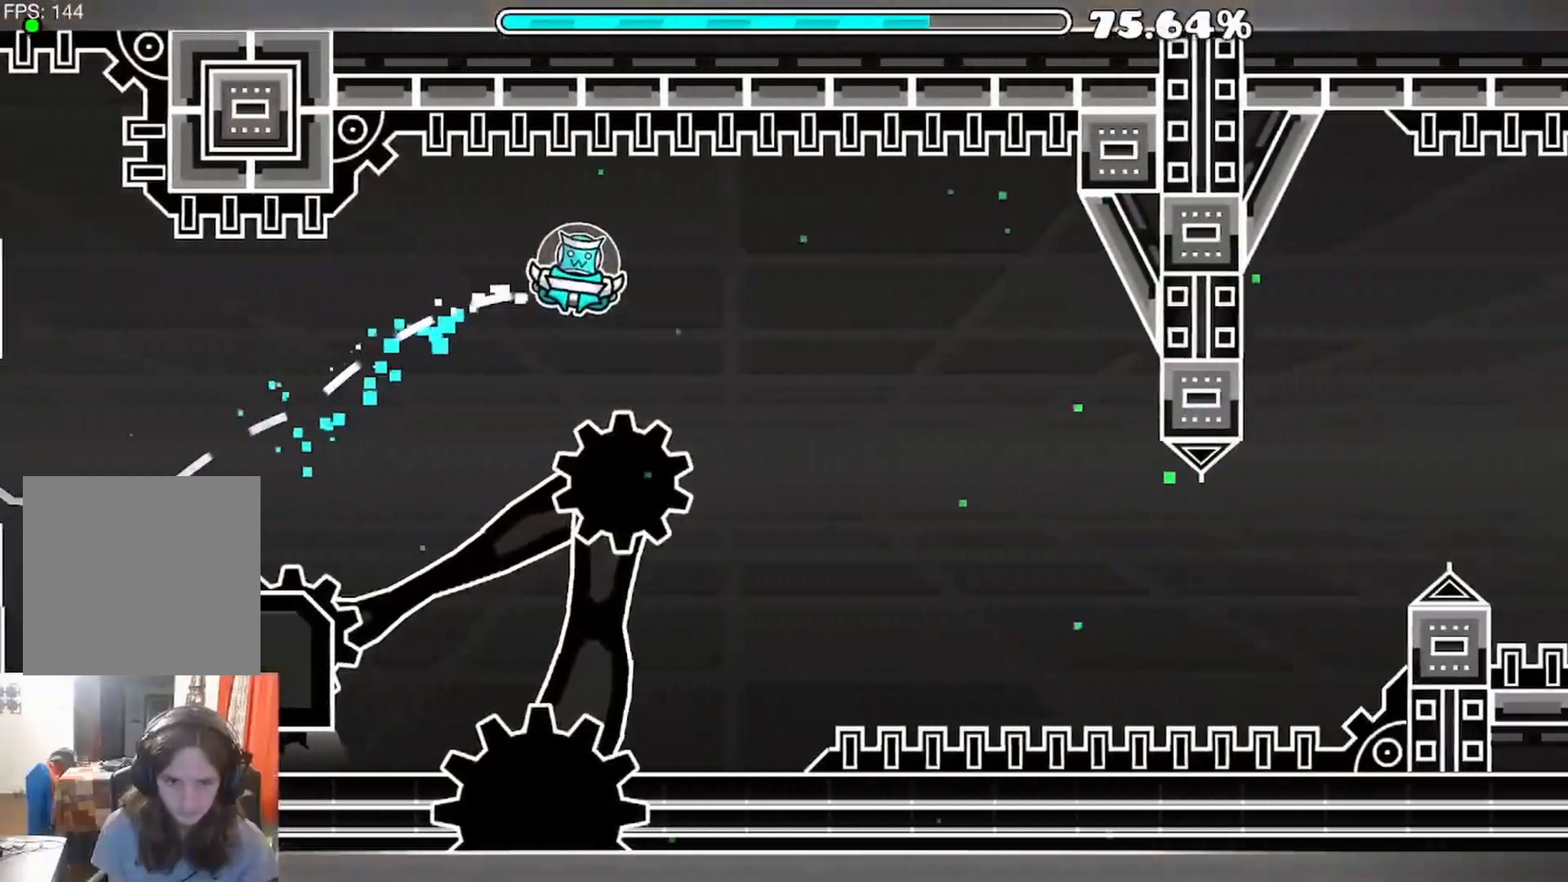
{"dt_ms": 500, "buttons": [], "left_stick": "center", "right_stick": "center", "events": []}
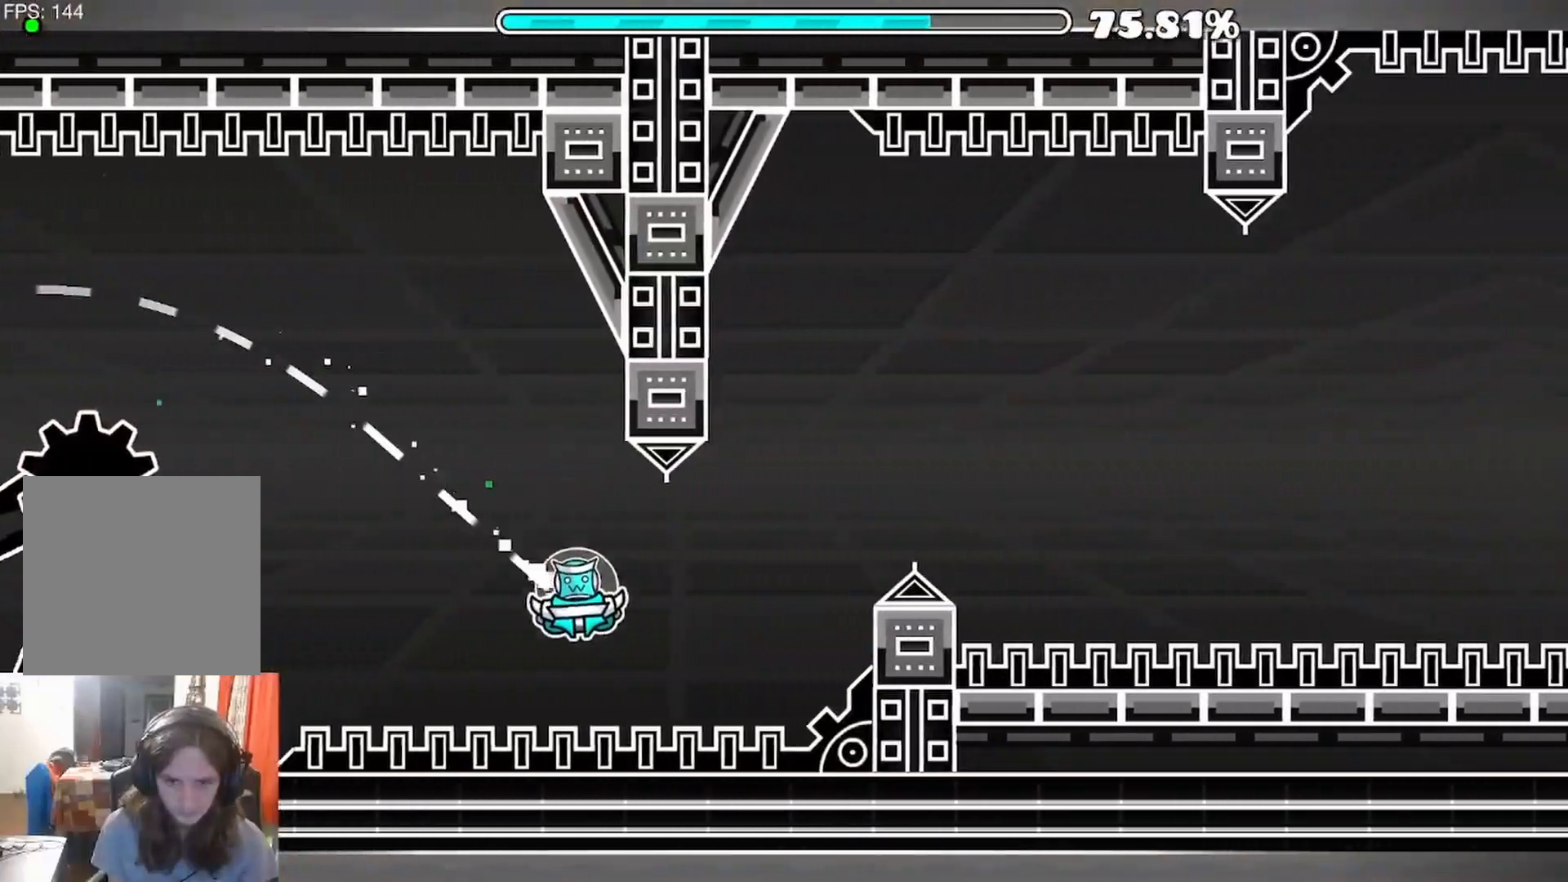
{"dt_ms": 500, "buttons": [], "left_stick": "center", "right_stick": "center", "events": [[33, "A", "down"], [167, "A", "up"], [367, "A", "down"], [467, "A", "up"]]}
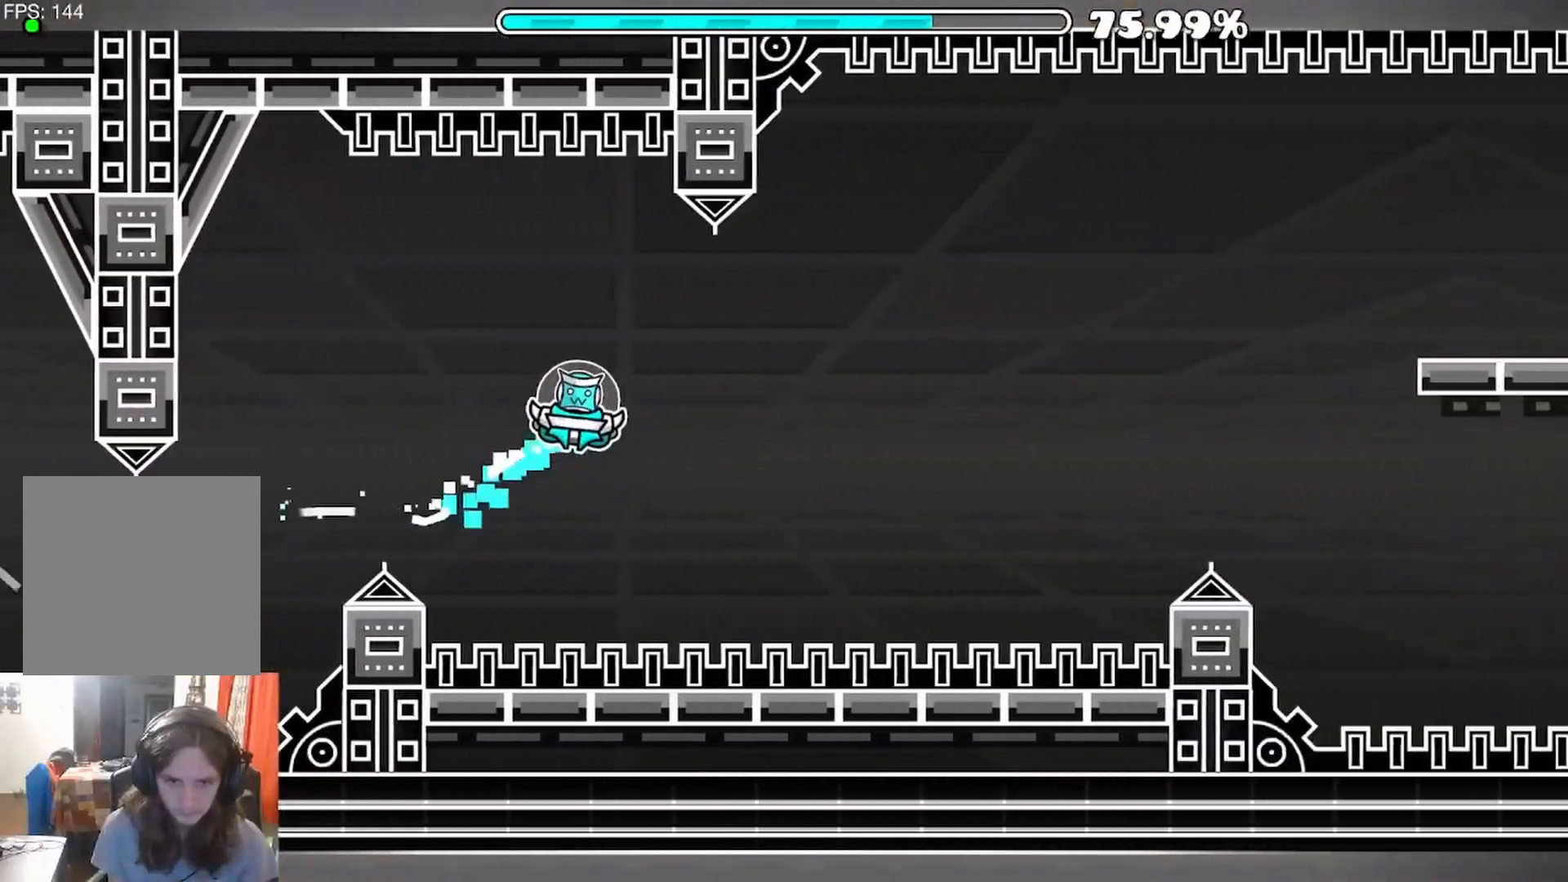
{"dt_ms": 500, "buttons": ["A"], "left_stick": "center", "right_stick": "center", "events": [[300, "A", "down"]]}
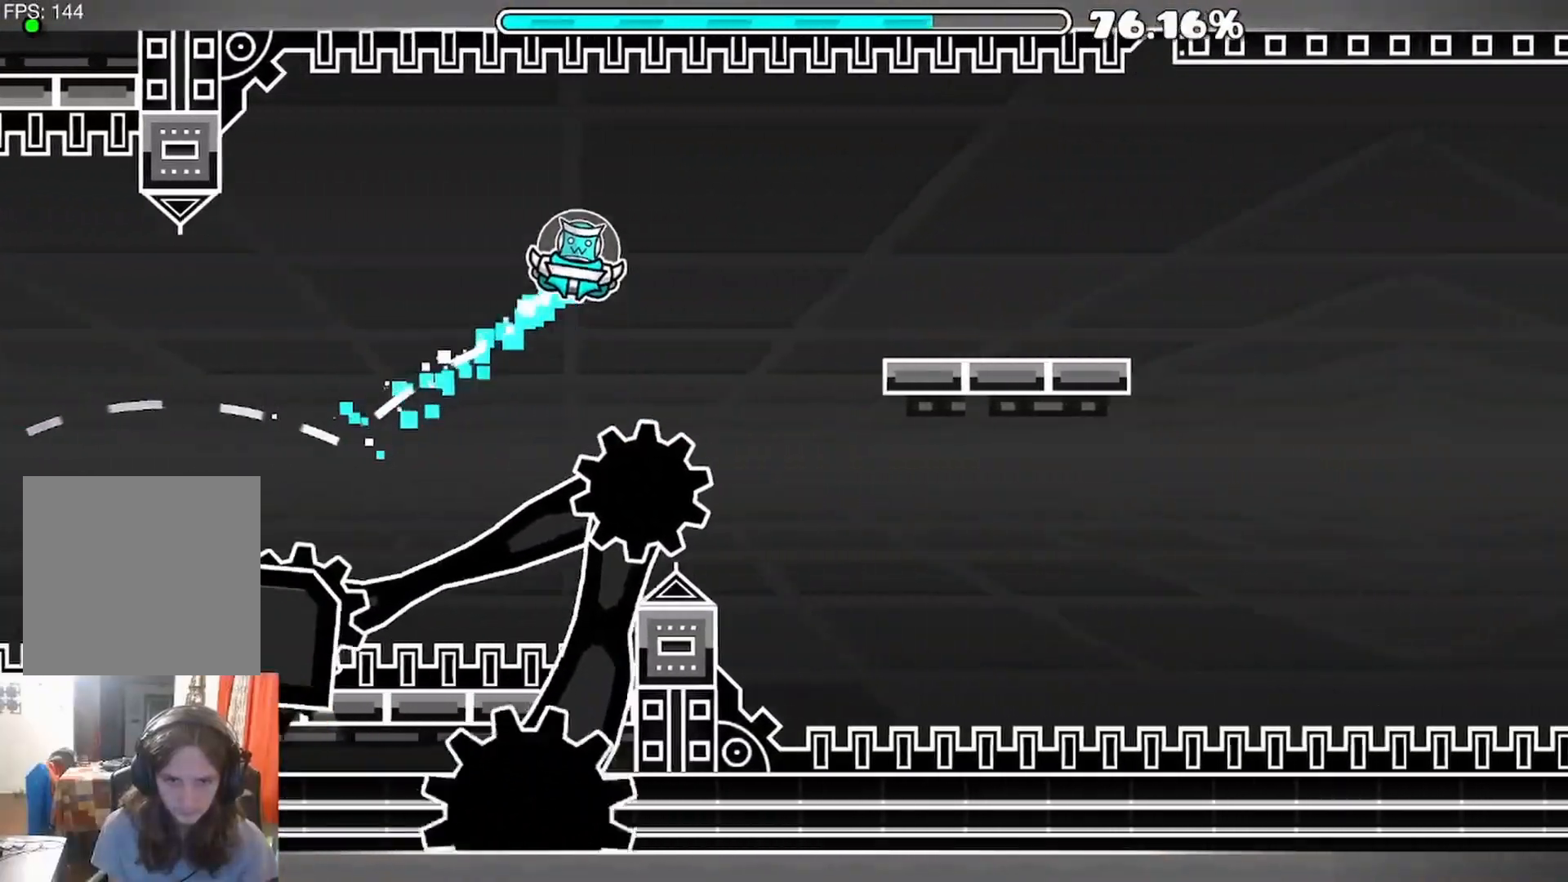
{"dt_ms": 500, "buttons": ["A"], "left_stick": "center", "right_stick": "center", "events": [[17, "A", "up"], [500, "A", "down"]]}
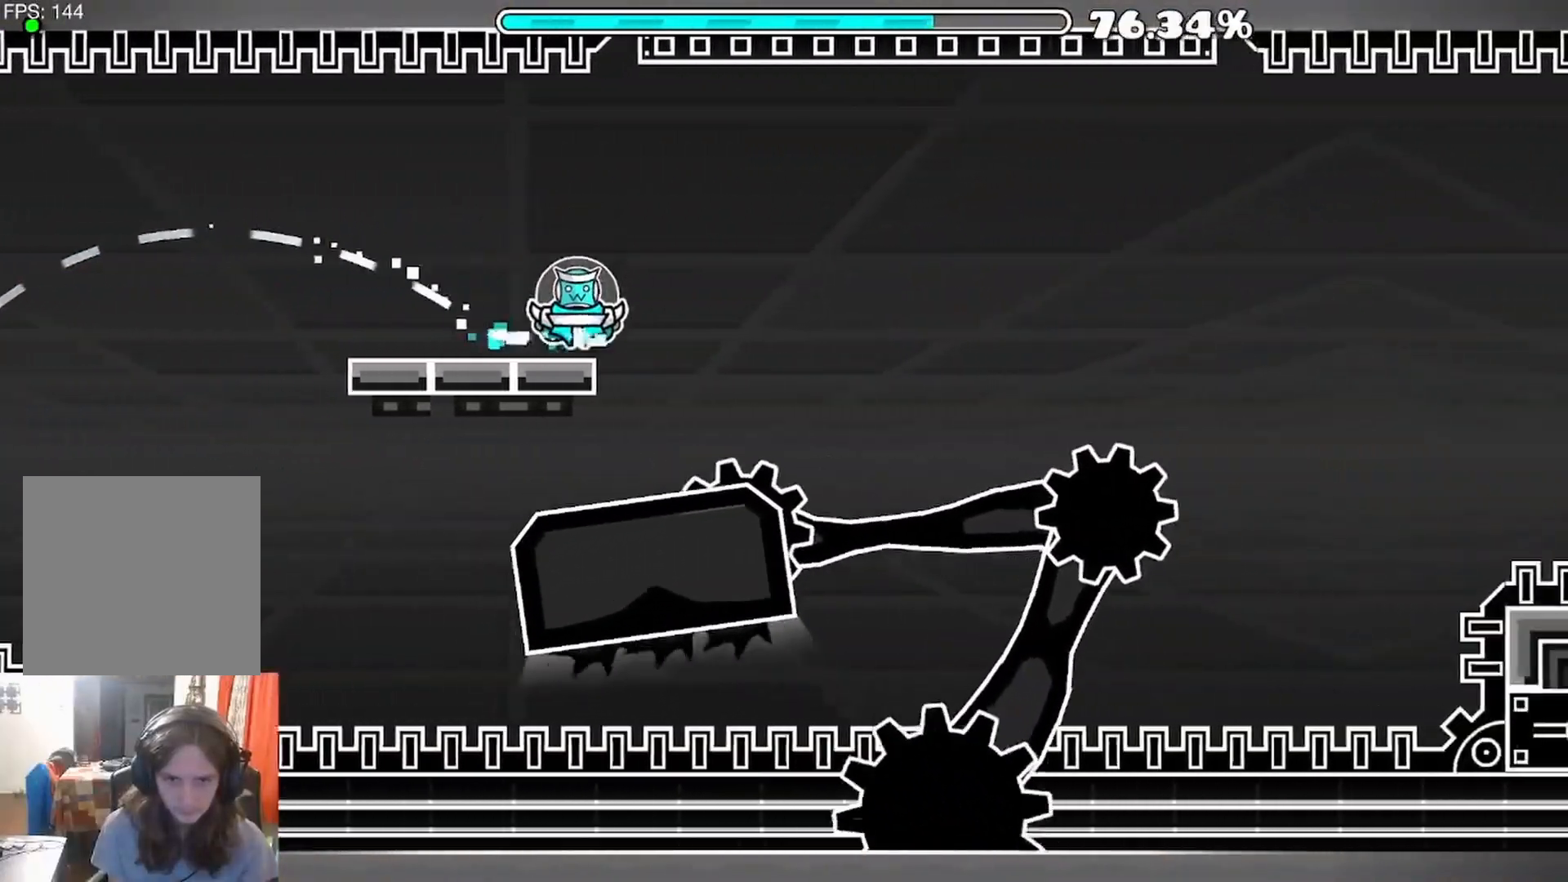
{"dt_ms": 500, "buttons": [], "left_stick": "center", "right_stick": "center", "events": [[50, "A", "up"], [150, "A", "down"], [267, "A", "up"]]}
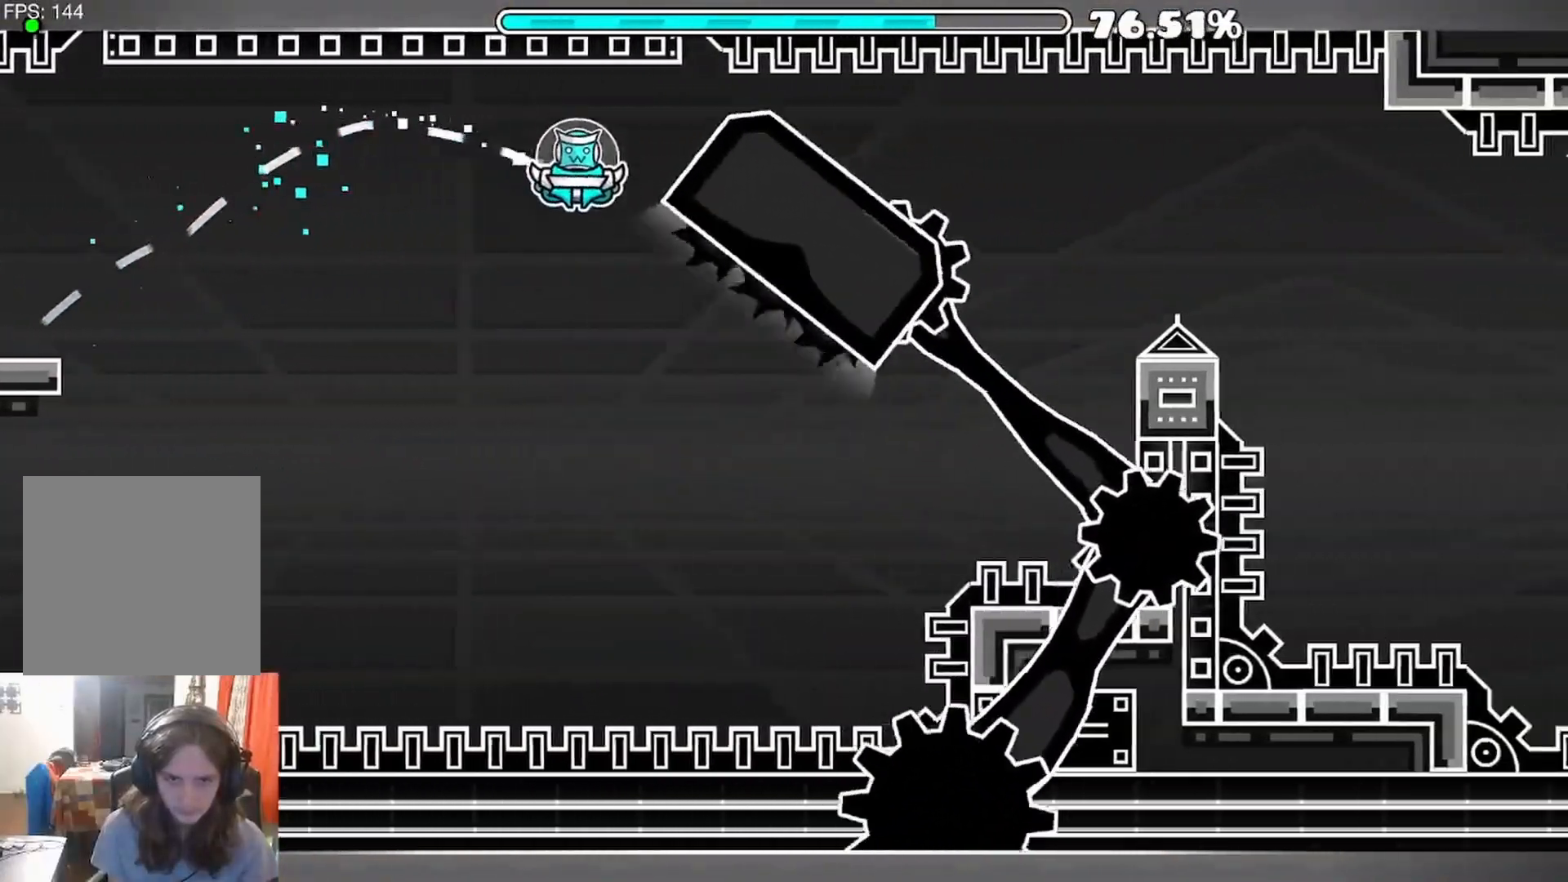
{"dt_ms": 500, "buttons": [], "left_stick": "center", "right_stick": "center", "events": [[217, "A", "down"], [350, "A", "up"]]}
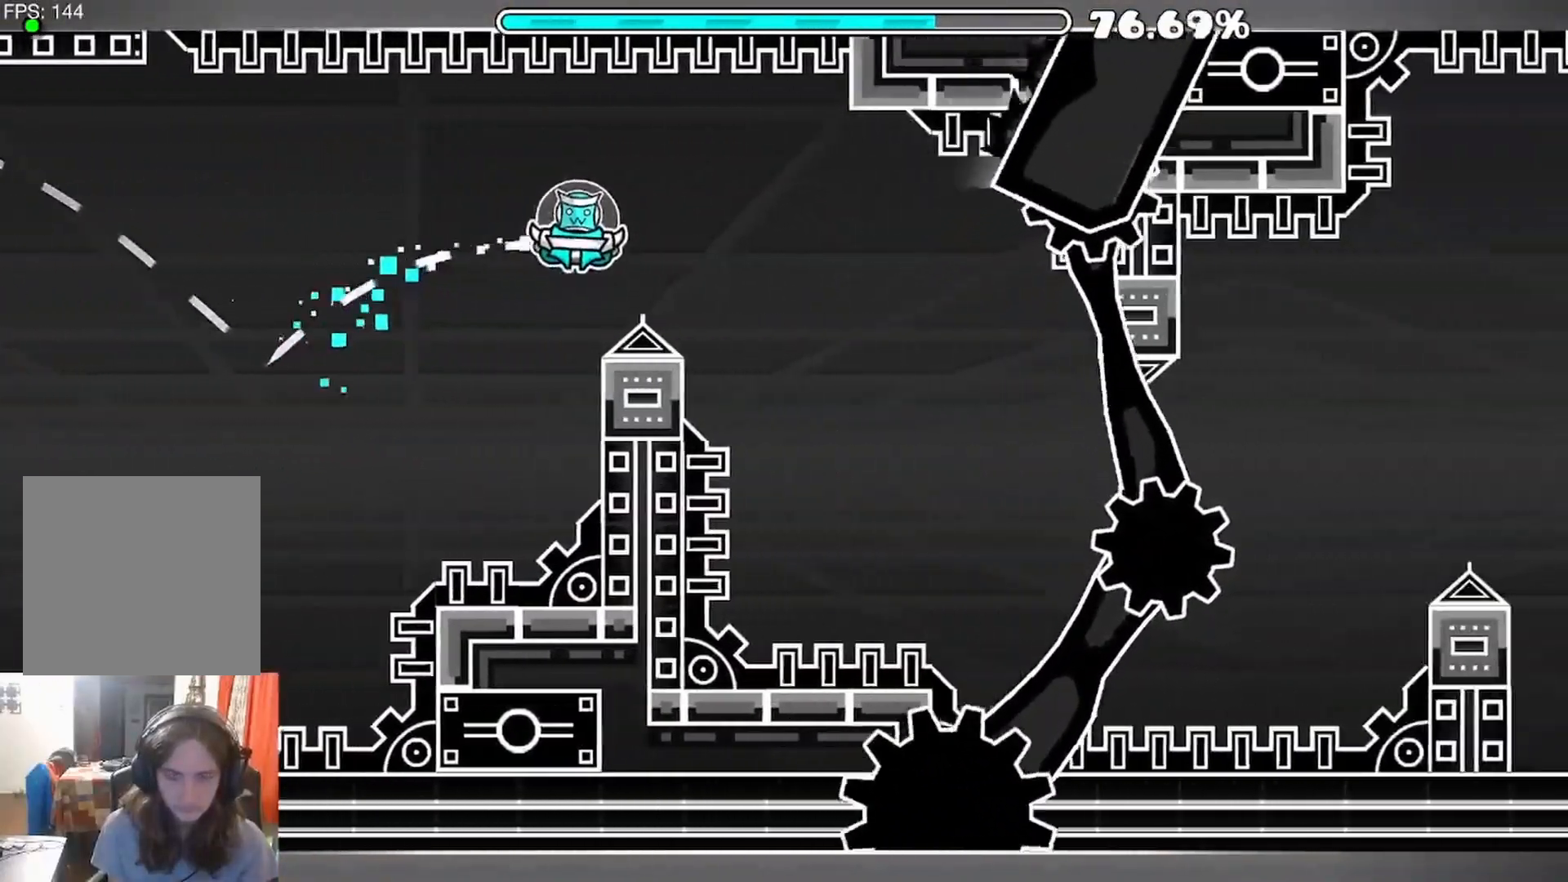
{"dt_ms": 500, "buttons": [], "left_stick": "center", "right_stick": "center", "events": []}
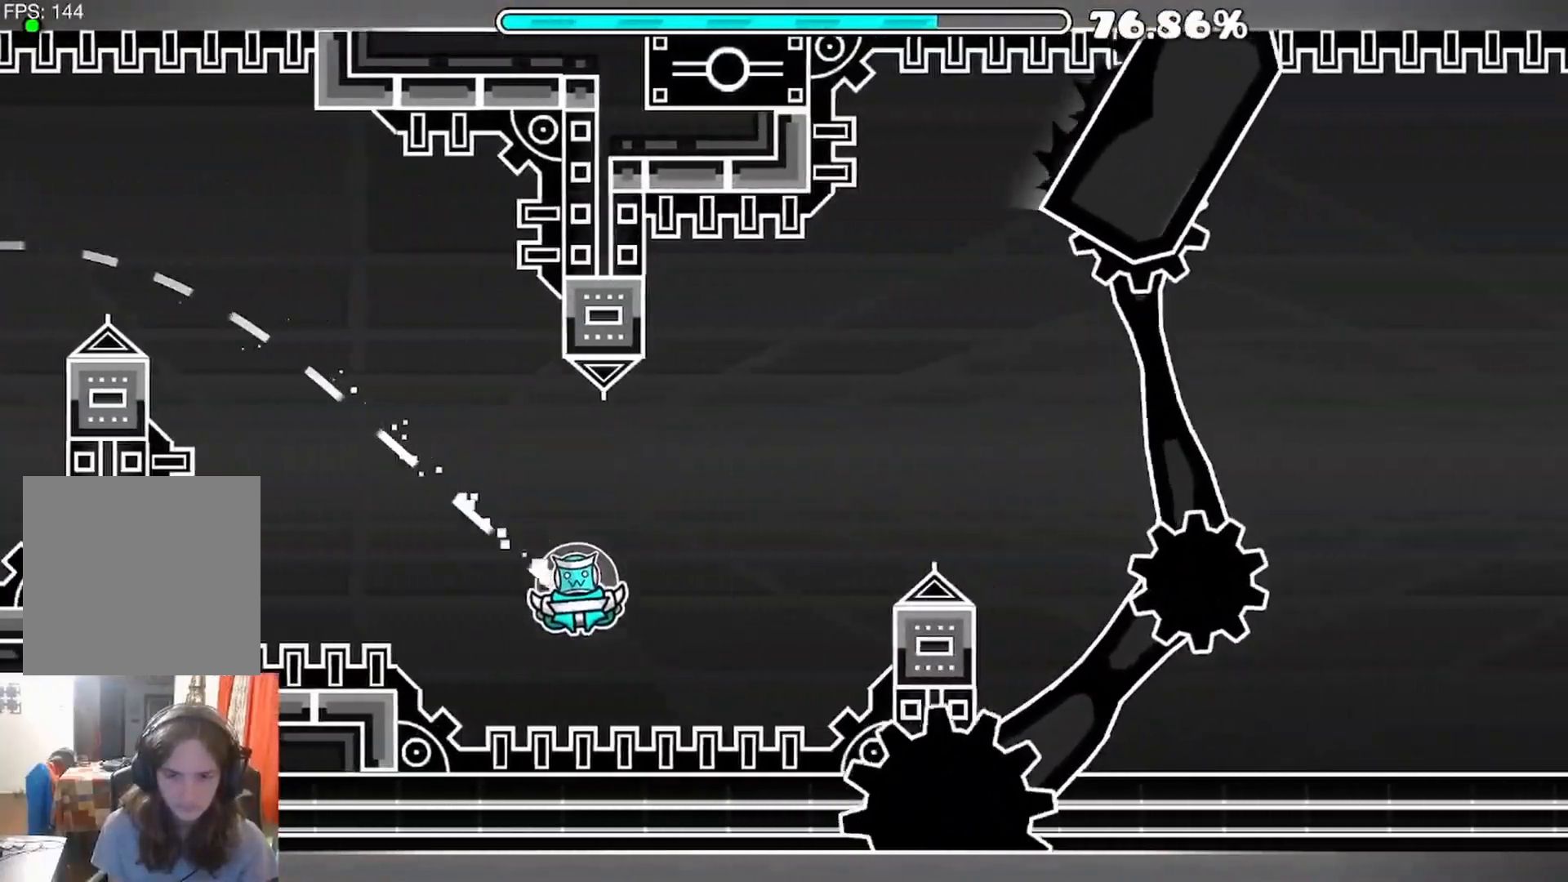
{"dt_ms": 500, "buttons": [], "left_stick": "center", "right_stick": "center", "events": [[17, "A", "down"], [183, "A", "up"]]}
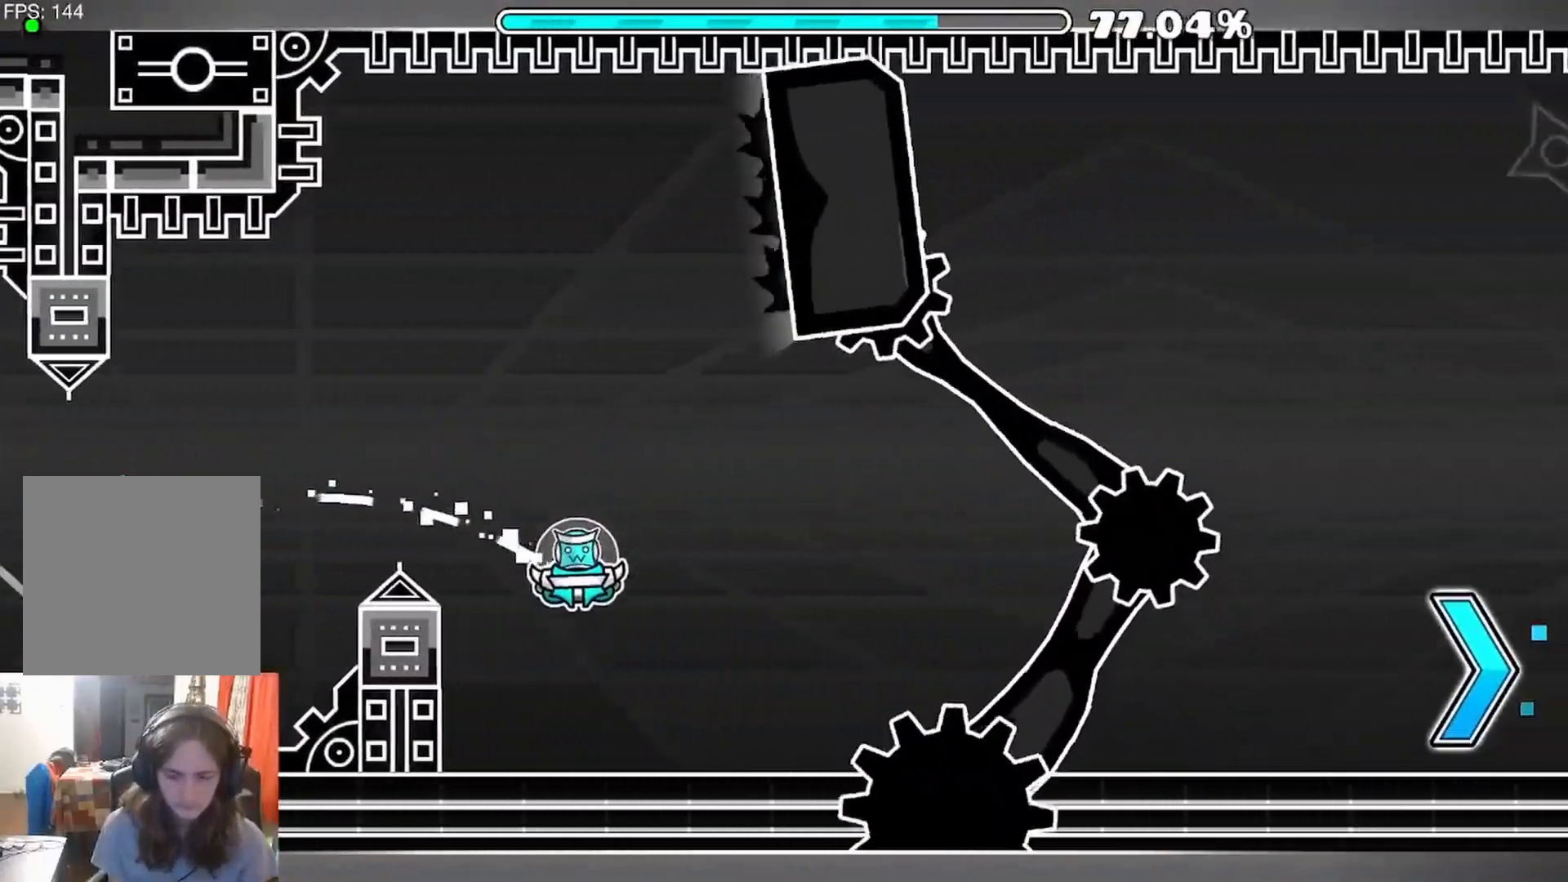
{"dt_ms": 500, "buttons": [], "left_stick": "center", "right_stick": "center", "events": []}
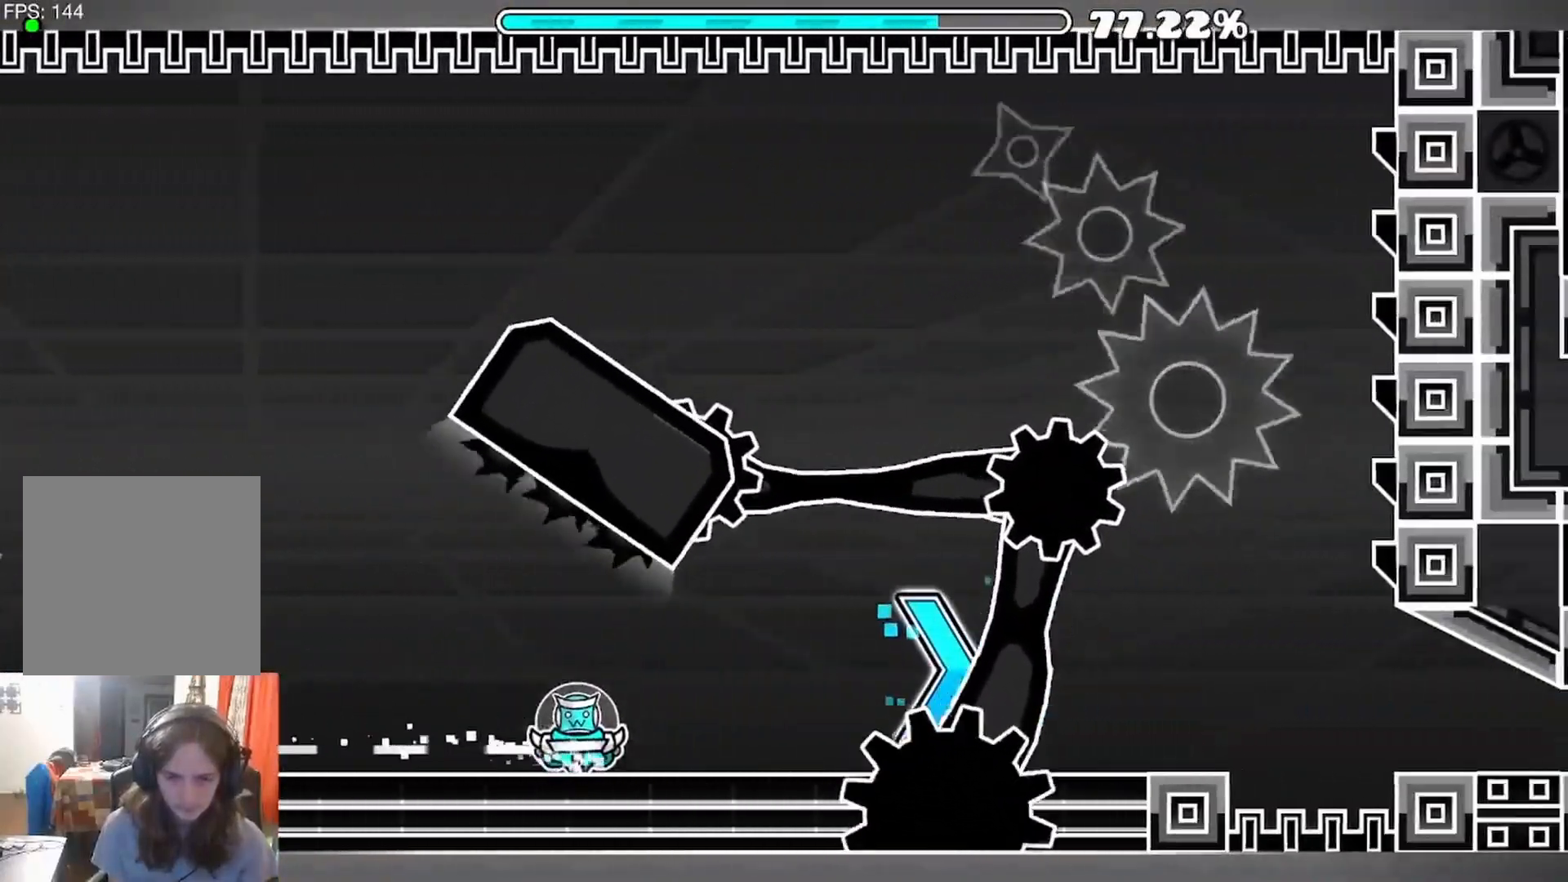
{"dt_ms": 500, "buttons": [], "left_stick": "center", "right_stick": "center", "events": [[317, "A", "down"], [483, "A", "up"]]}
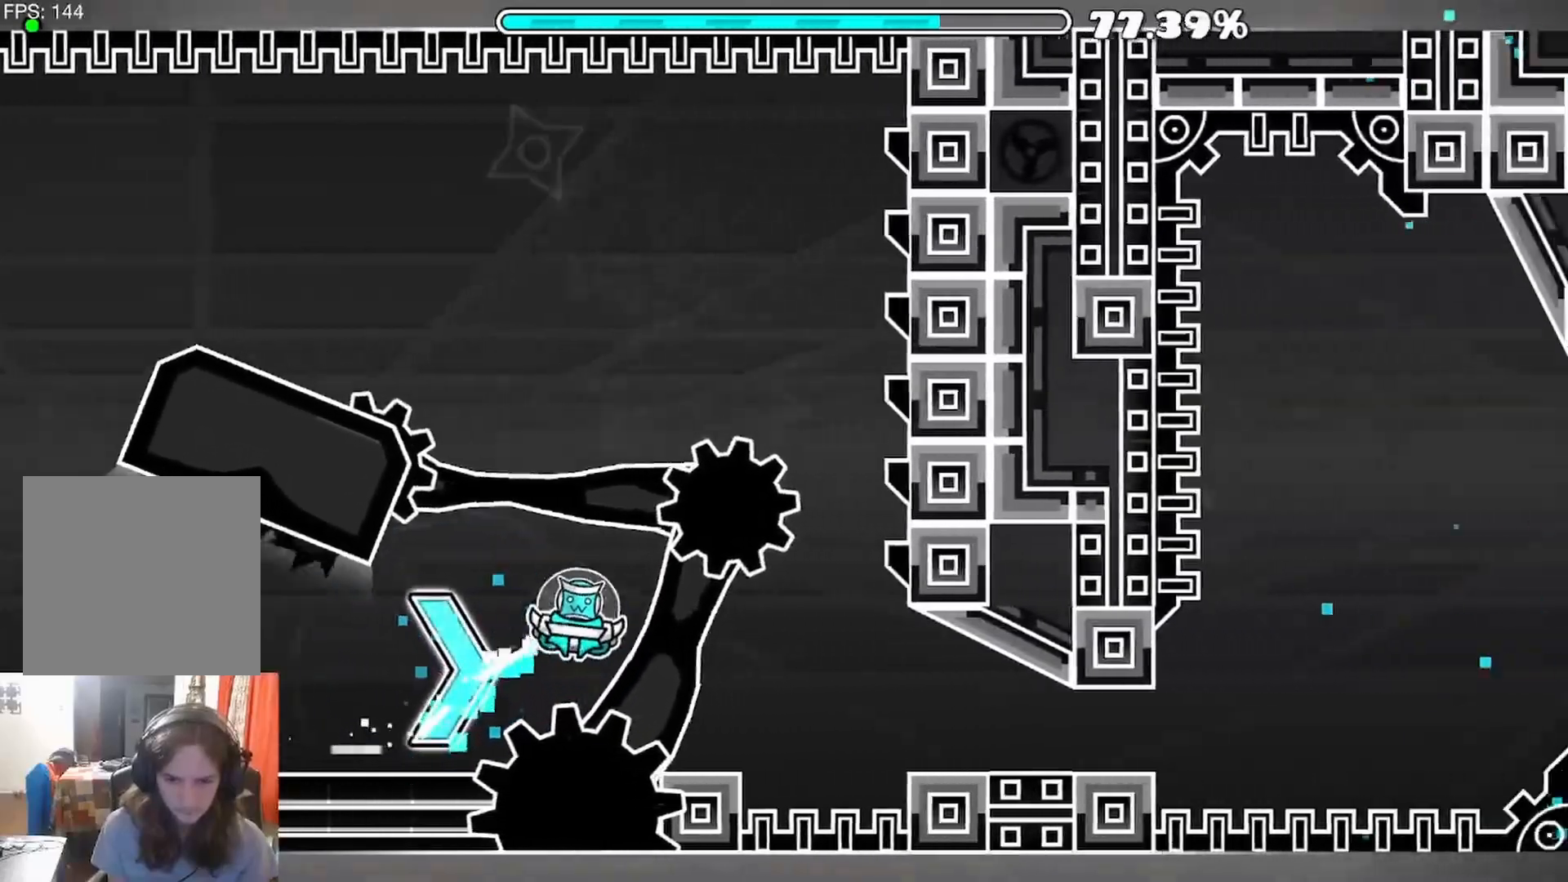
{"dt_ms": 500, "buttons": [], "left_stick": "center", "right_stick": "center", "events": []}
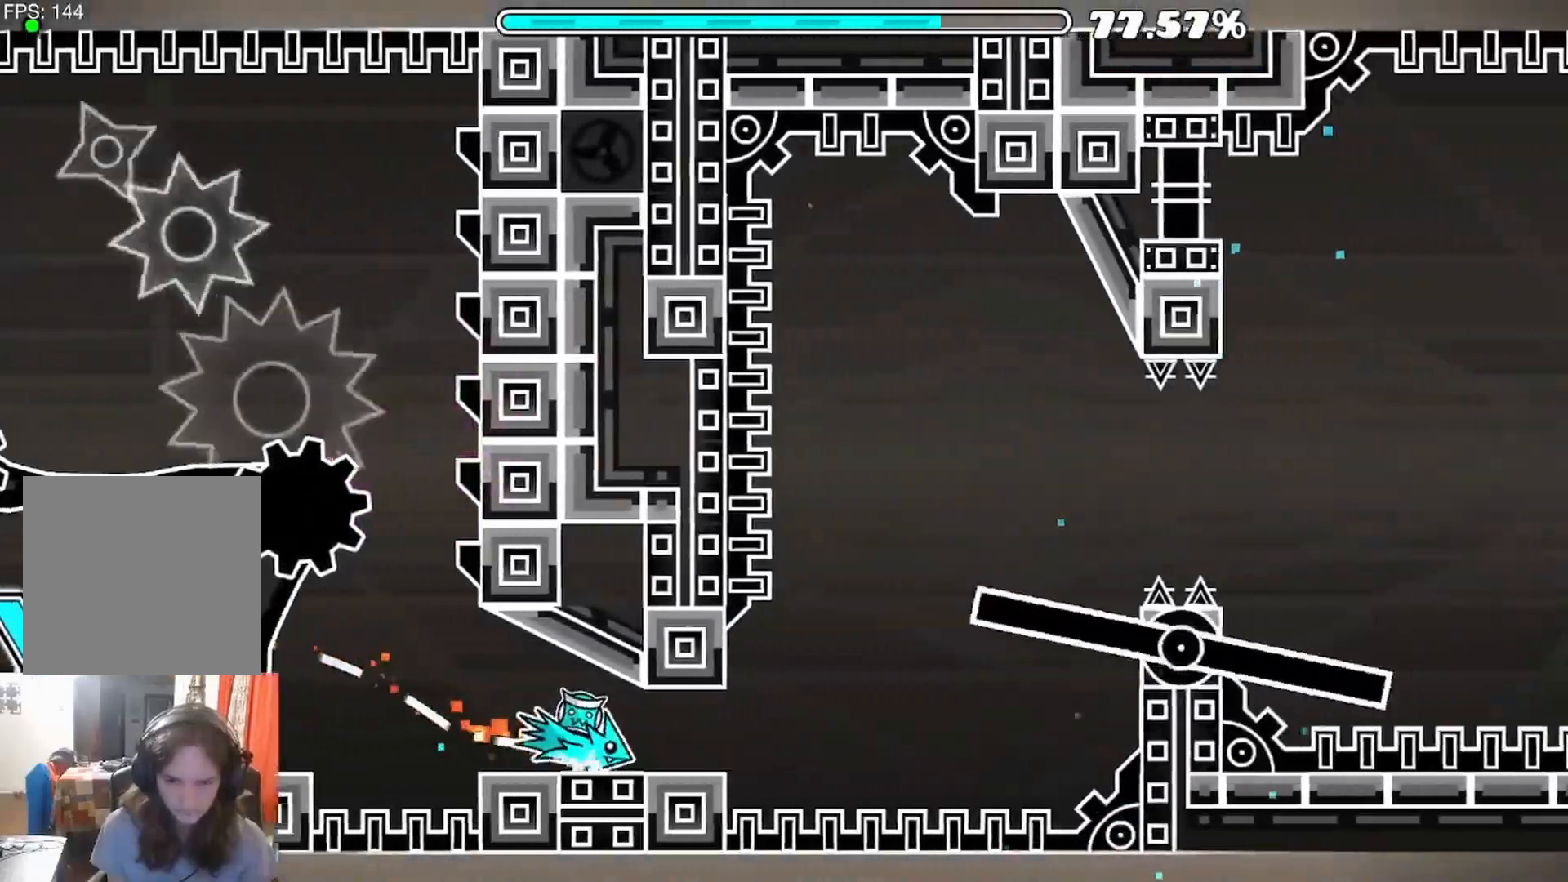
{"dt_ms": 500, "buttons": ["A"], "left_stick": "center", "right_stick": "center", "events": [[67, "A", "down"]]}
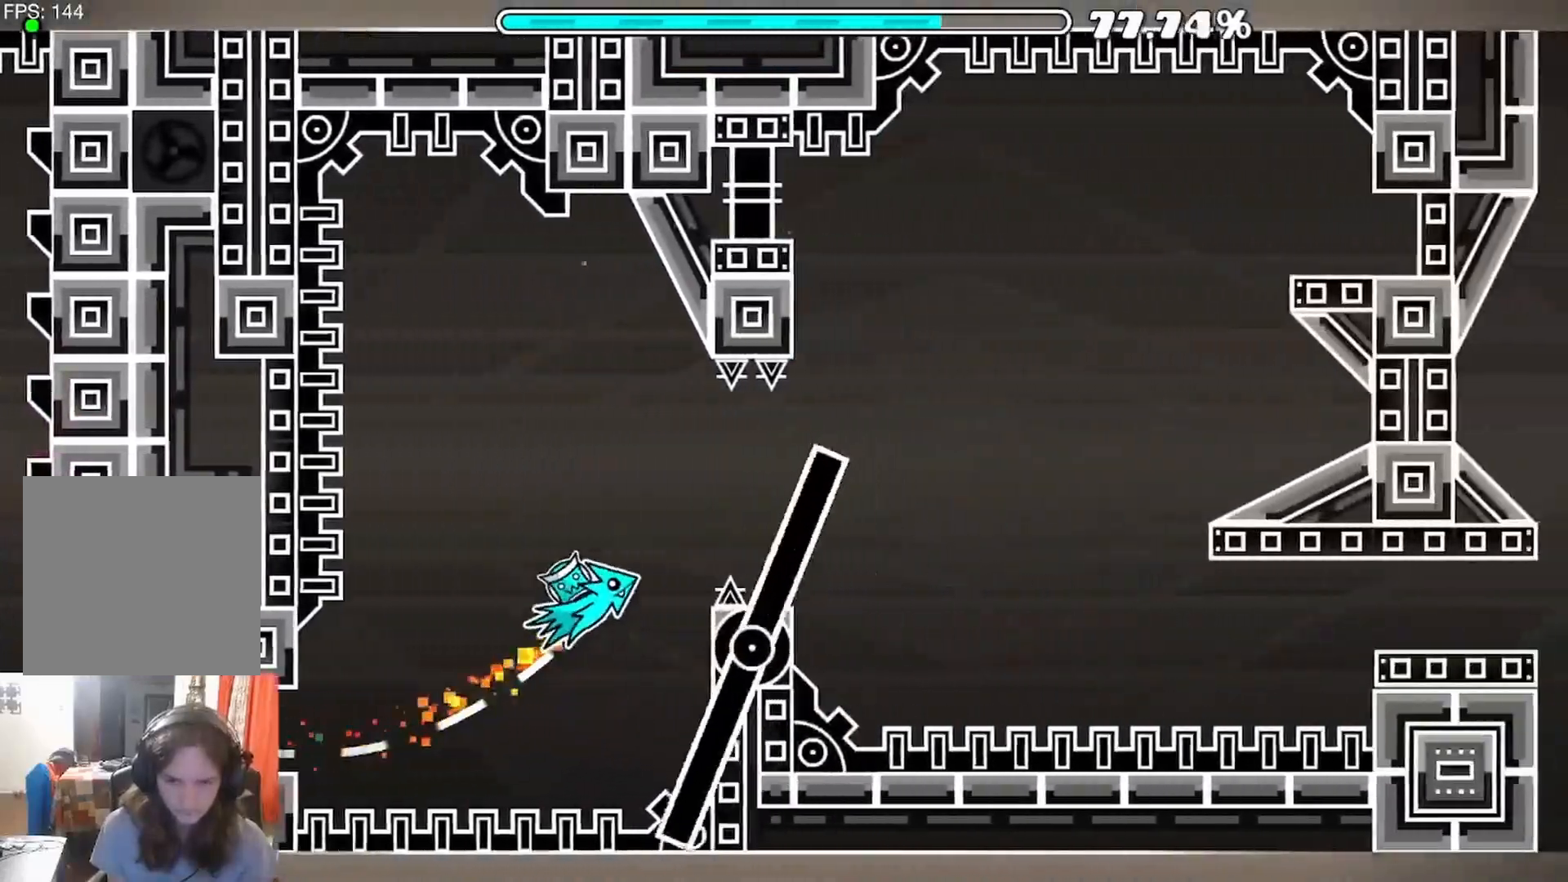
{"dt_ms": 500, "buttons": [], "left_stick": "center", "right_stick": "center", "events": [[17, "A", "up"]]}
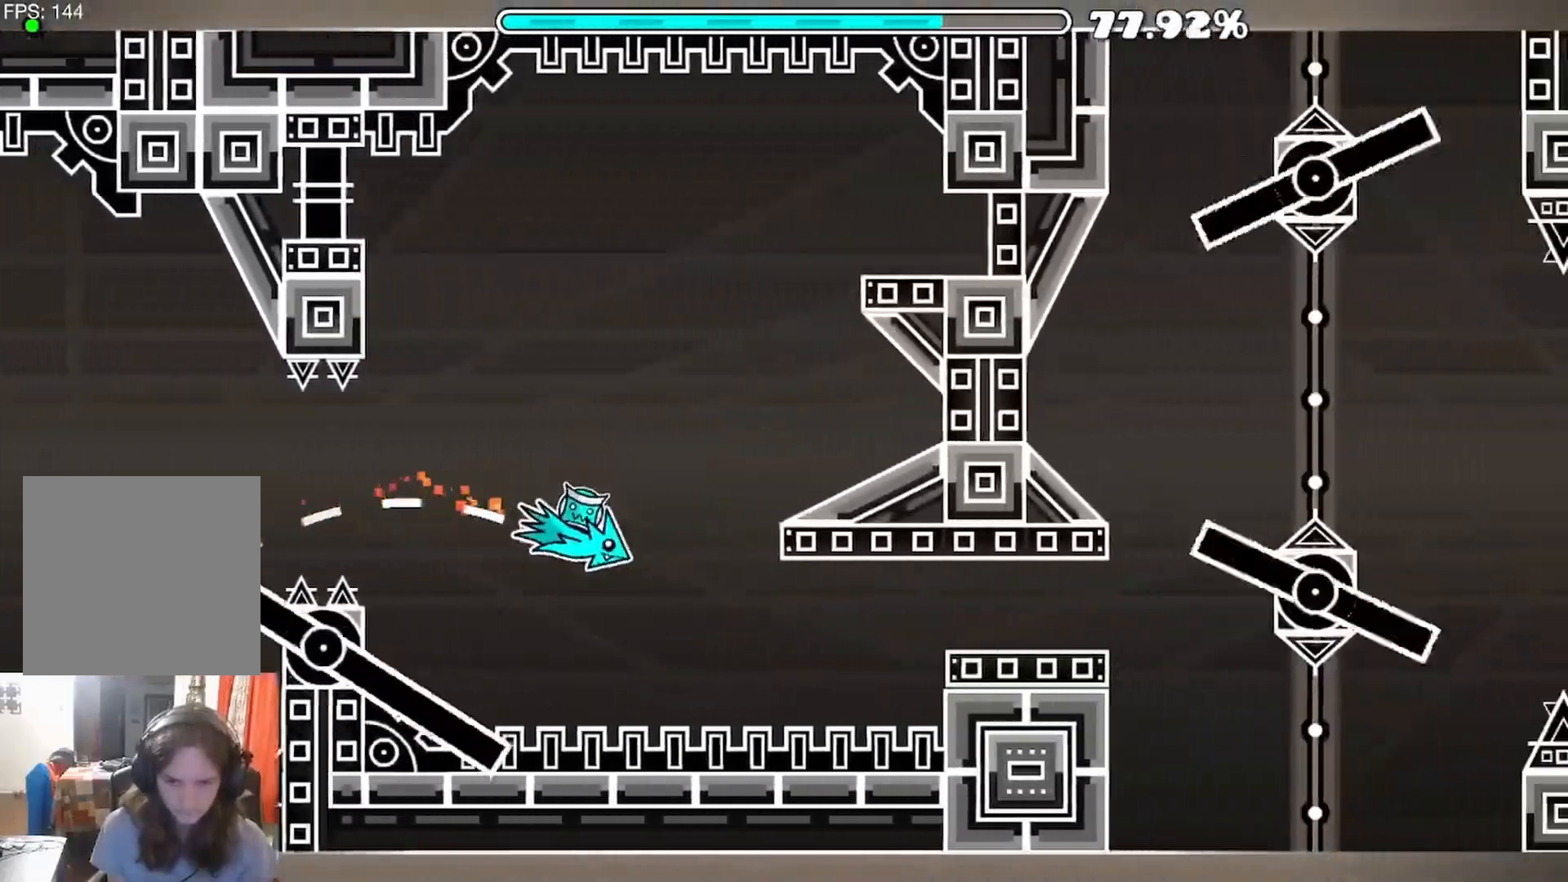
{"dt_ms": 500, "buttons": [], "left_stick": "center", "right_stick": "center", "events": [[67, "A", "down"], [450, "A", "up"]]}
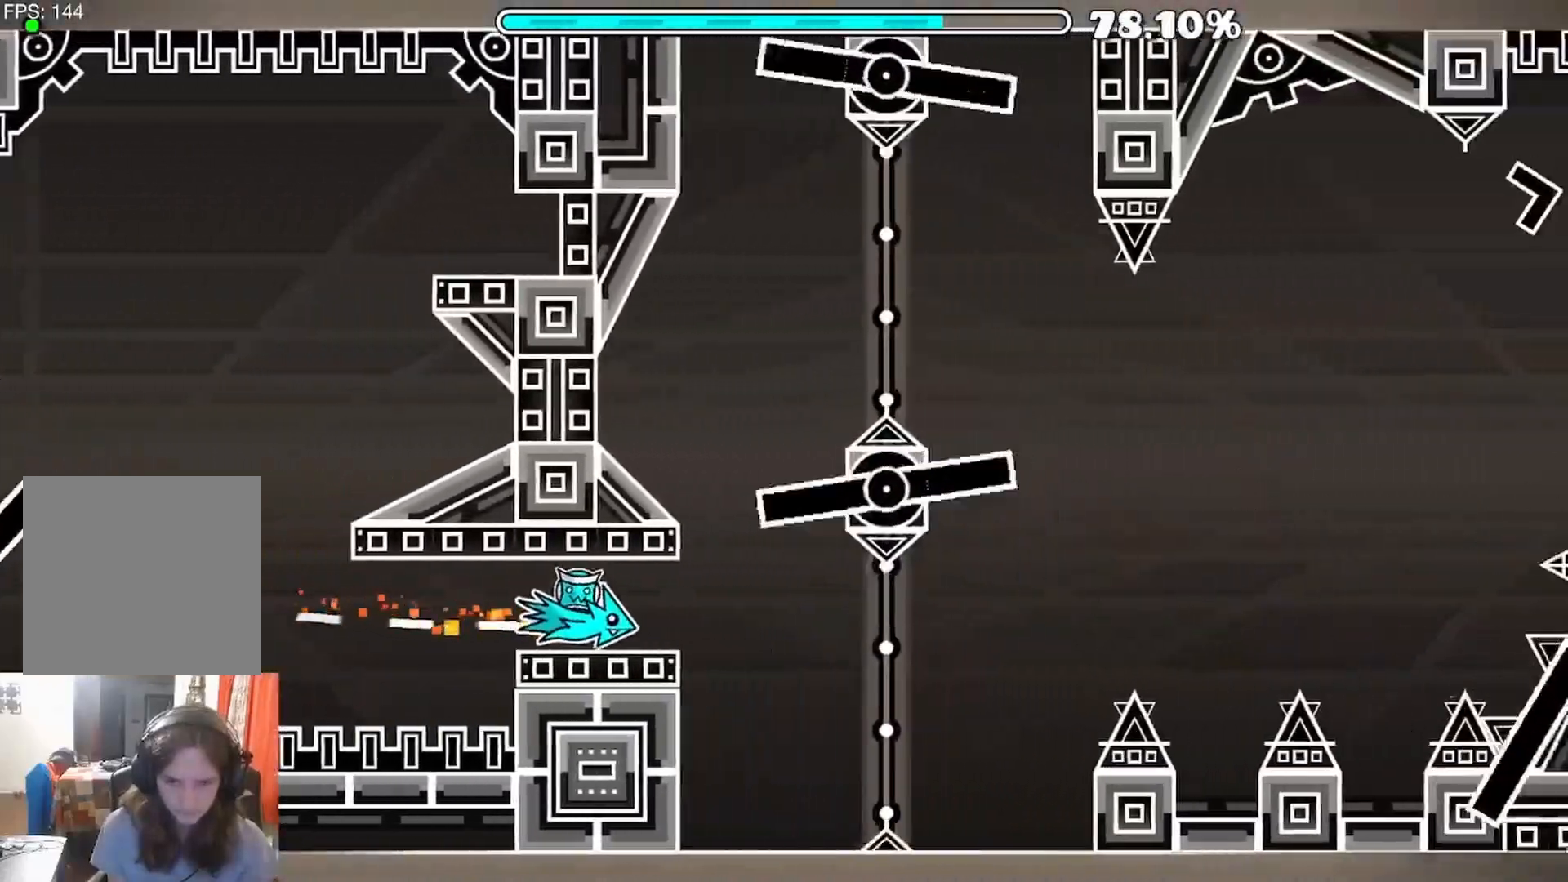
{"dt_ms": 500, "buttons": ["A"], "left_stick": "center", "right_stick": "center", "events": [[267, "A", "down"]]}
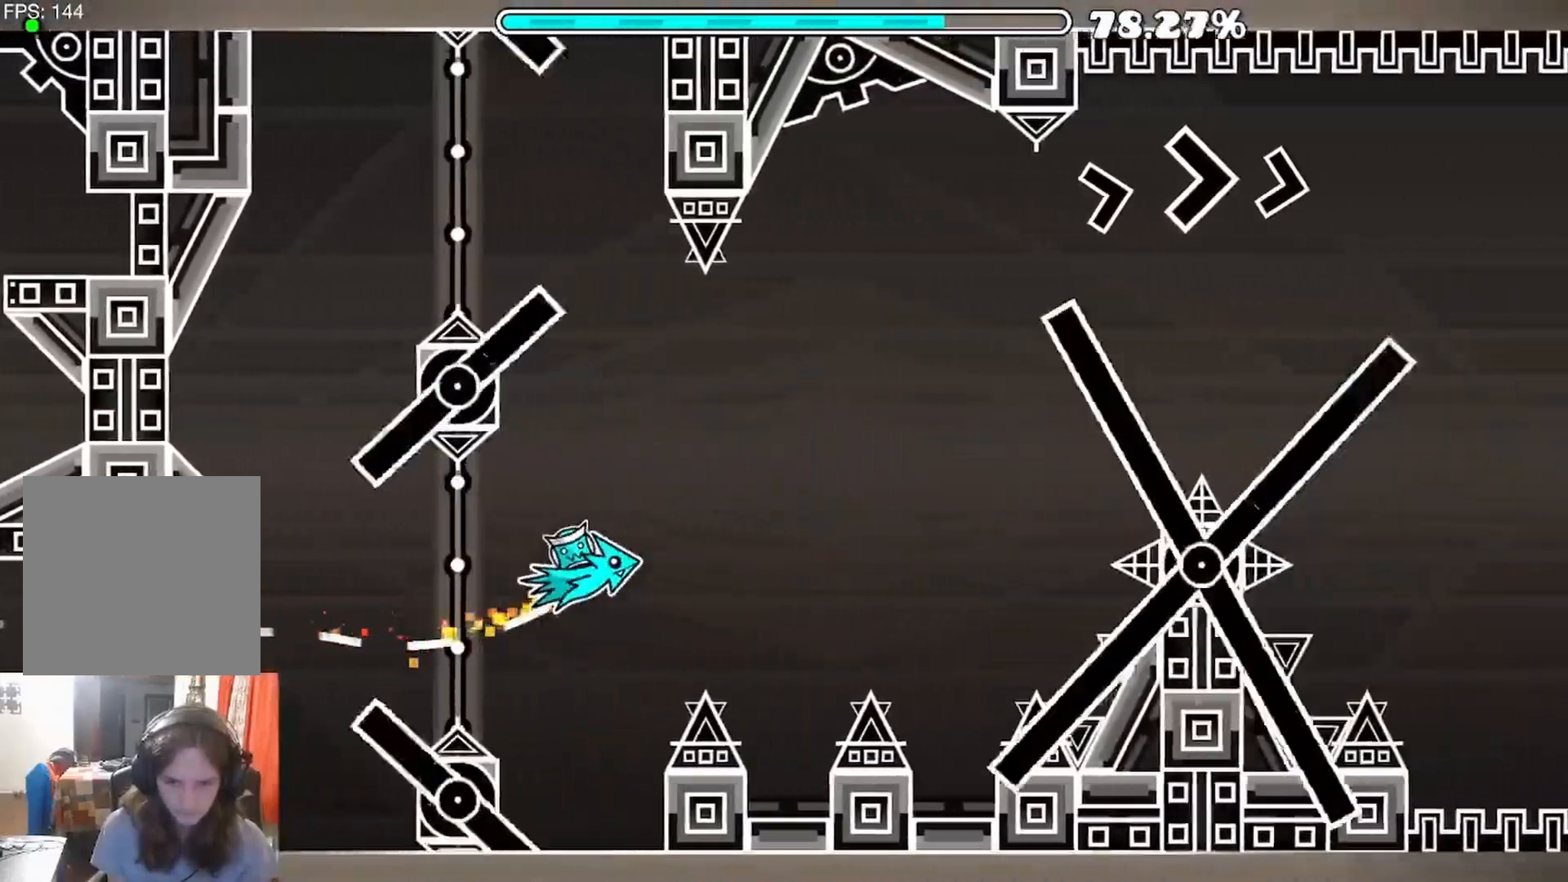
{"dt_ms": 500, "buttons": ["A"], "left_stick": "center", "right_stick": "center", "events": [[83, "A", "up"], [217, "A", "down"], [333, "A", "up"], [467, "A", "down"]]}
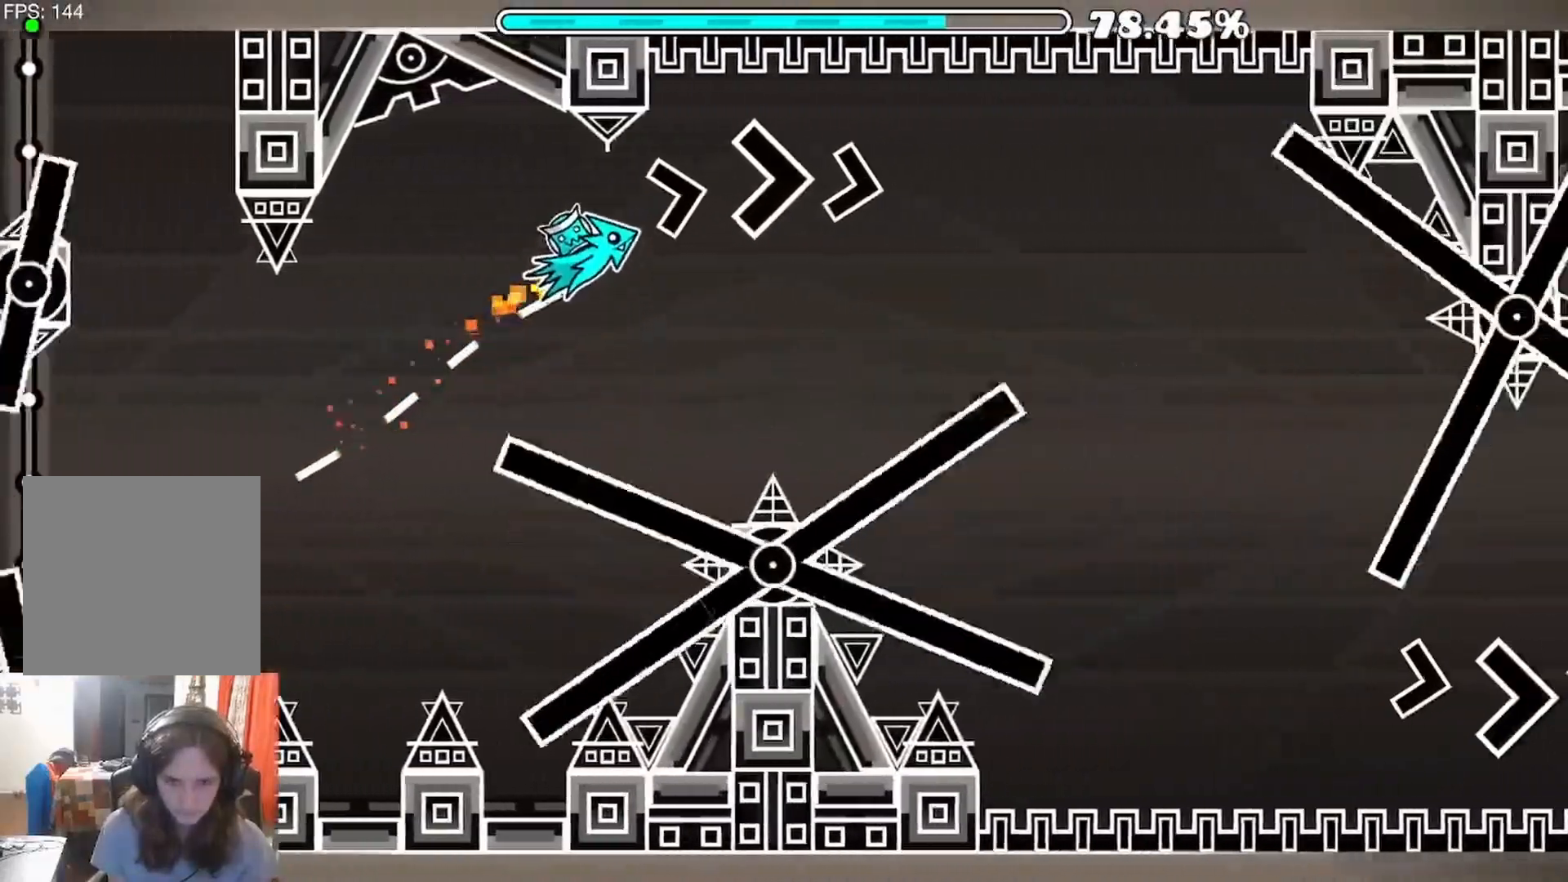
{"dt_ms": 500, "buttons": [], "left_stick": "center", "right_stick": "center", "events": [[50, "A", "up"]]}
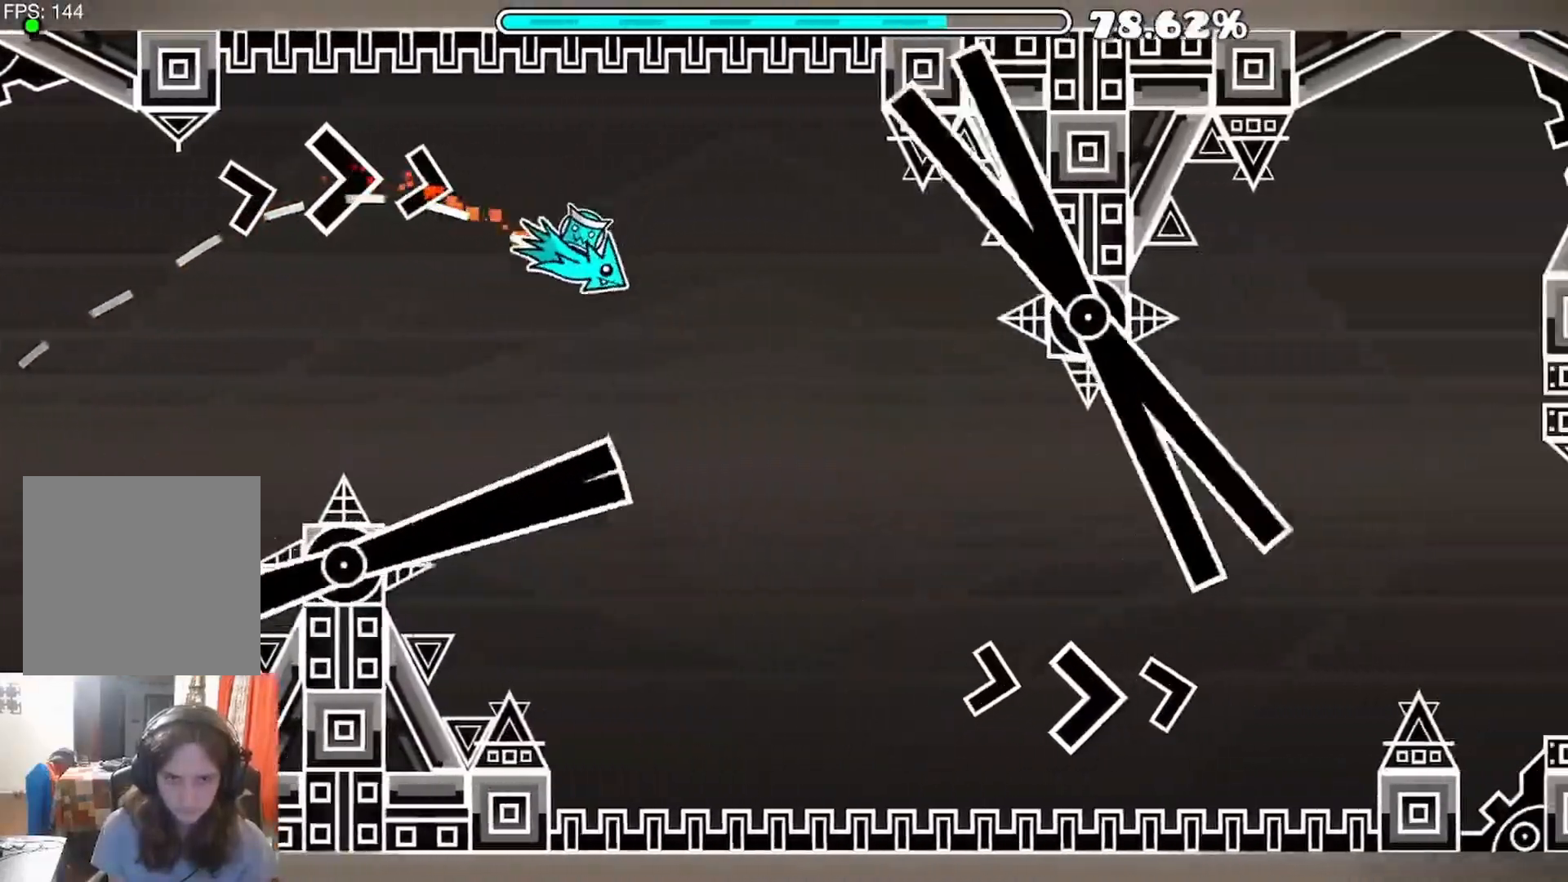
{"dt_ms": 500, "buttons": ["A"], "left_stick": "center", "right_stick": "center", "events": [[367, "A", "down"]]}
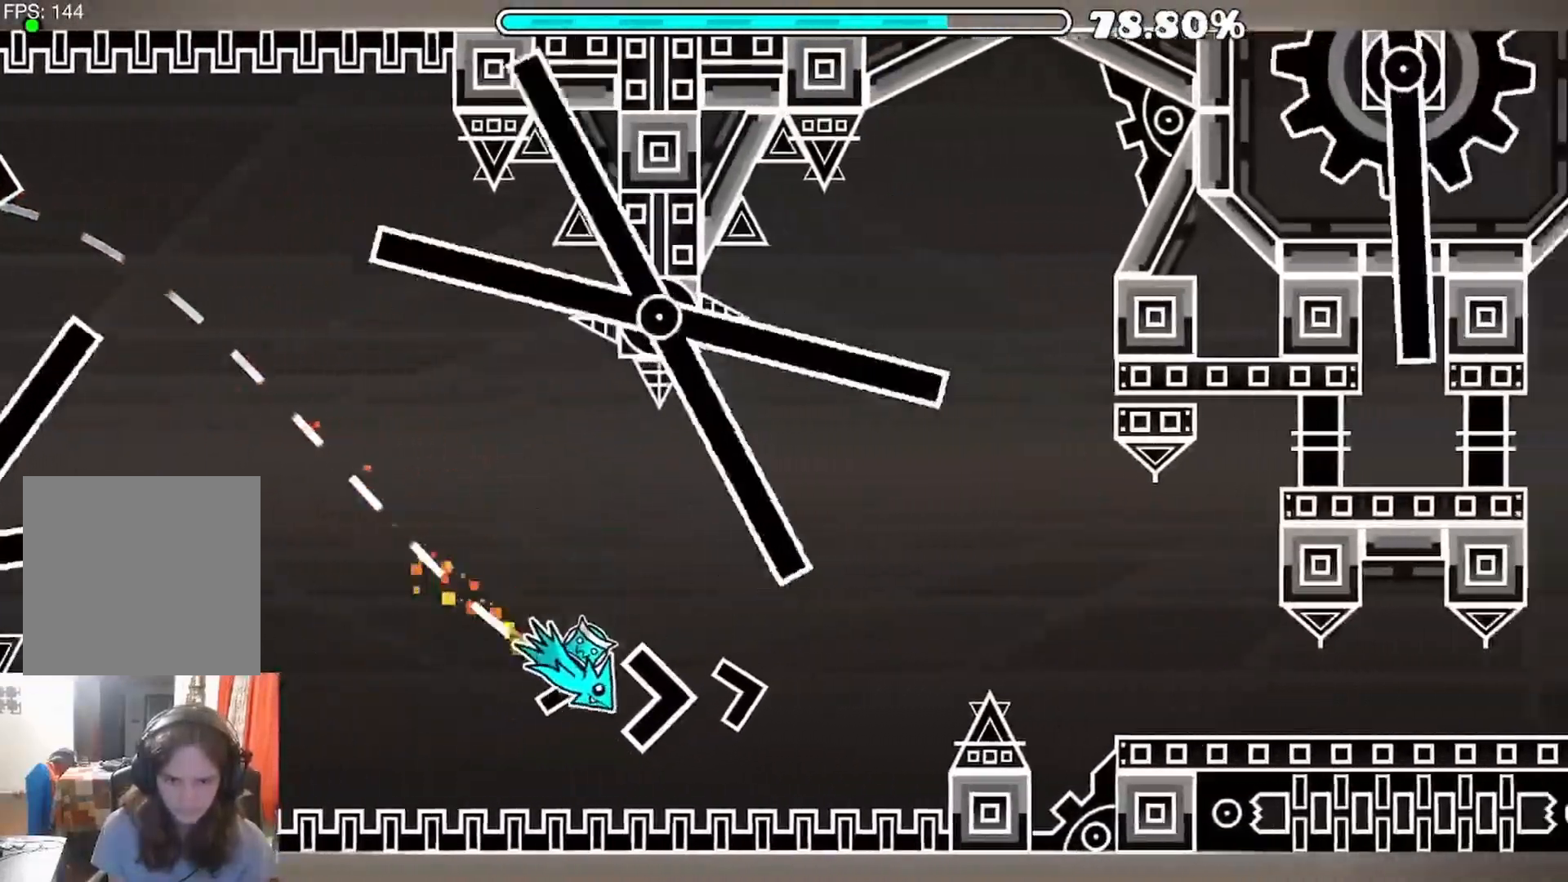
{"dt_ms": 1000, "buttons": [], "left_stick": "center", "right_stick": "center"}
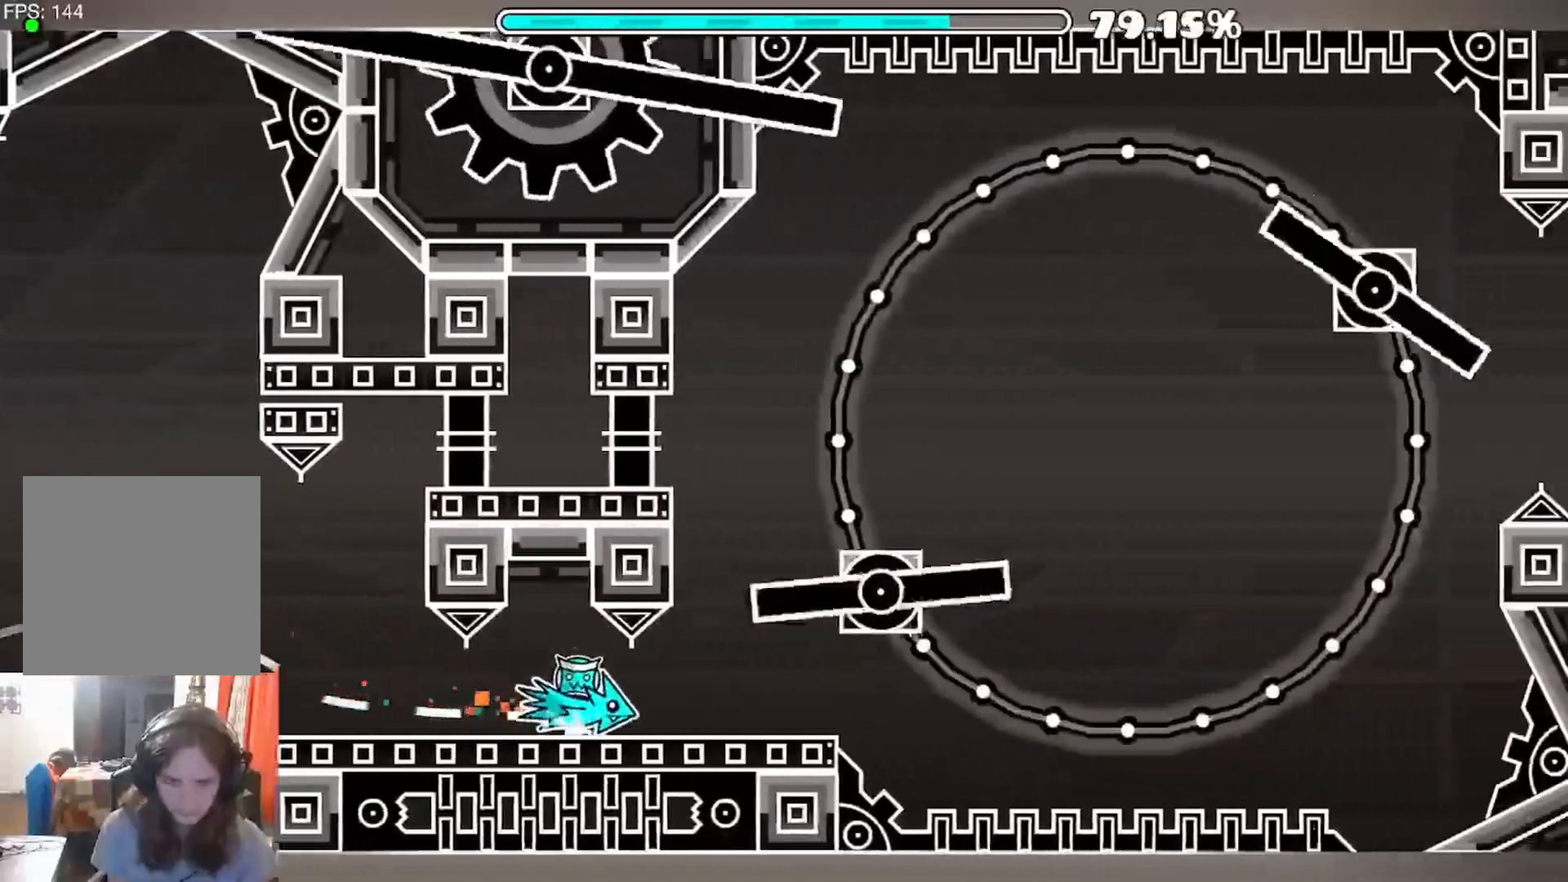
{"dt_ms": 500, "buttons": [], "left_stick": "center", "right_stick": "center", "events": [[133, "A", "down"], [383, "A", "up"]]}
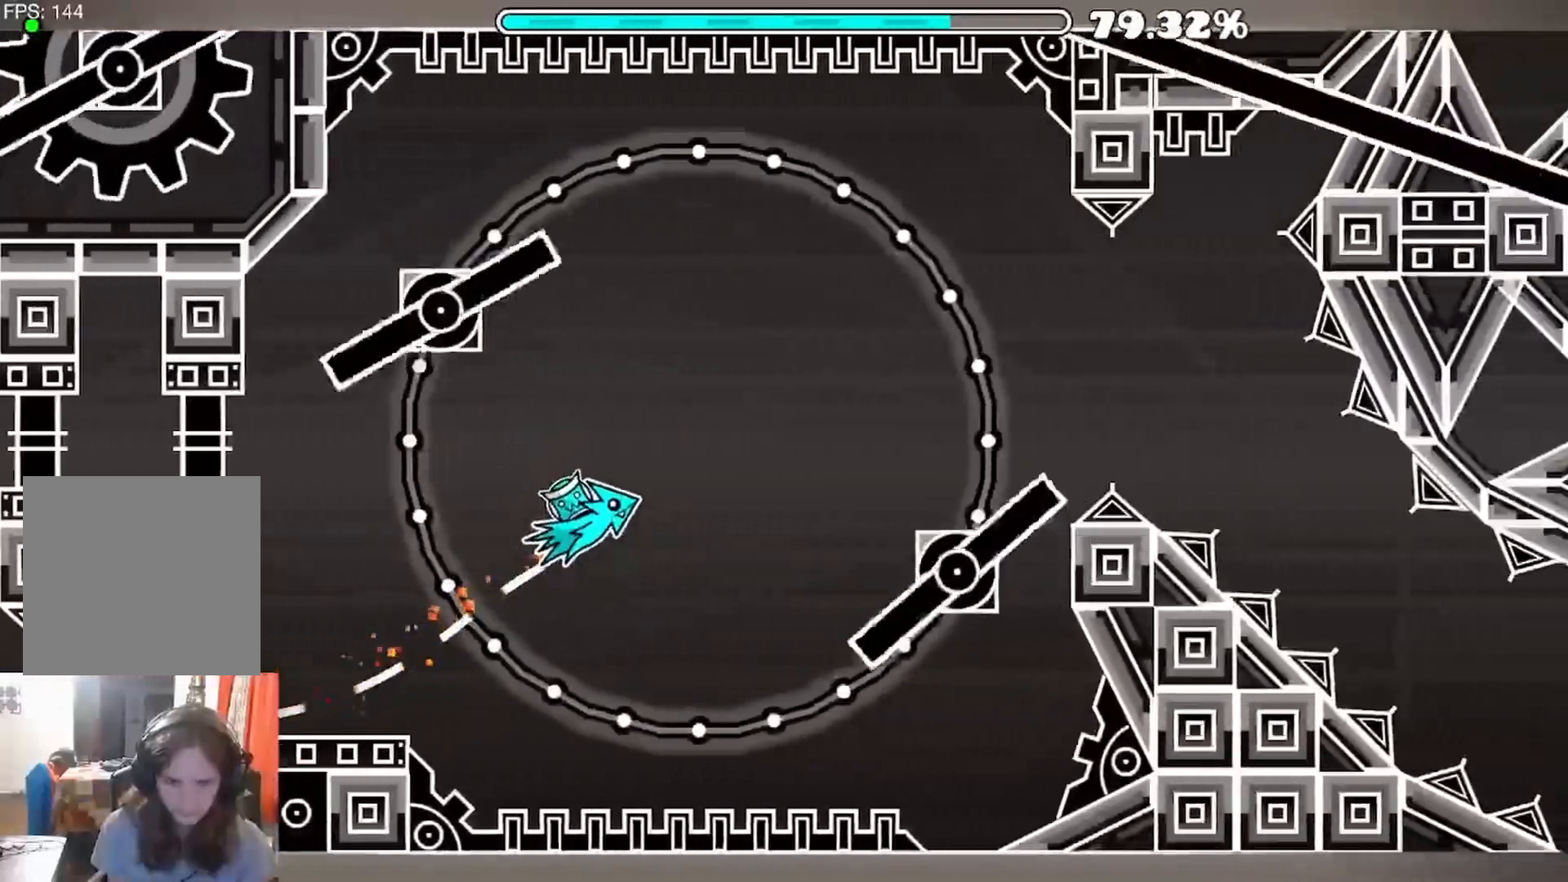
{"dt_ms": 500, "buttons": ["A"], "left_stick": "center", "right_stick": "center", "events": [[17, "A", "down"], [450, "A", "up"], [500, "A", "down"]]}
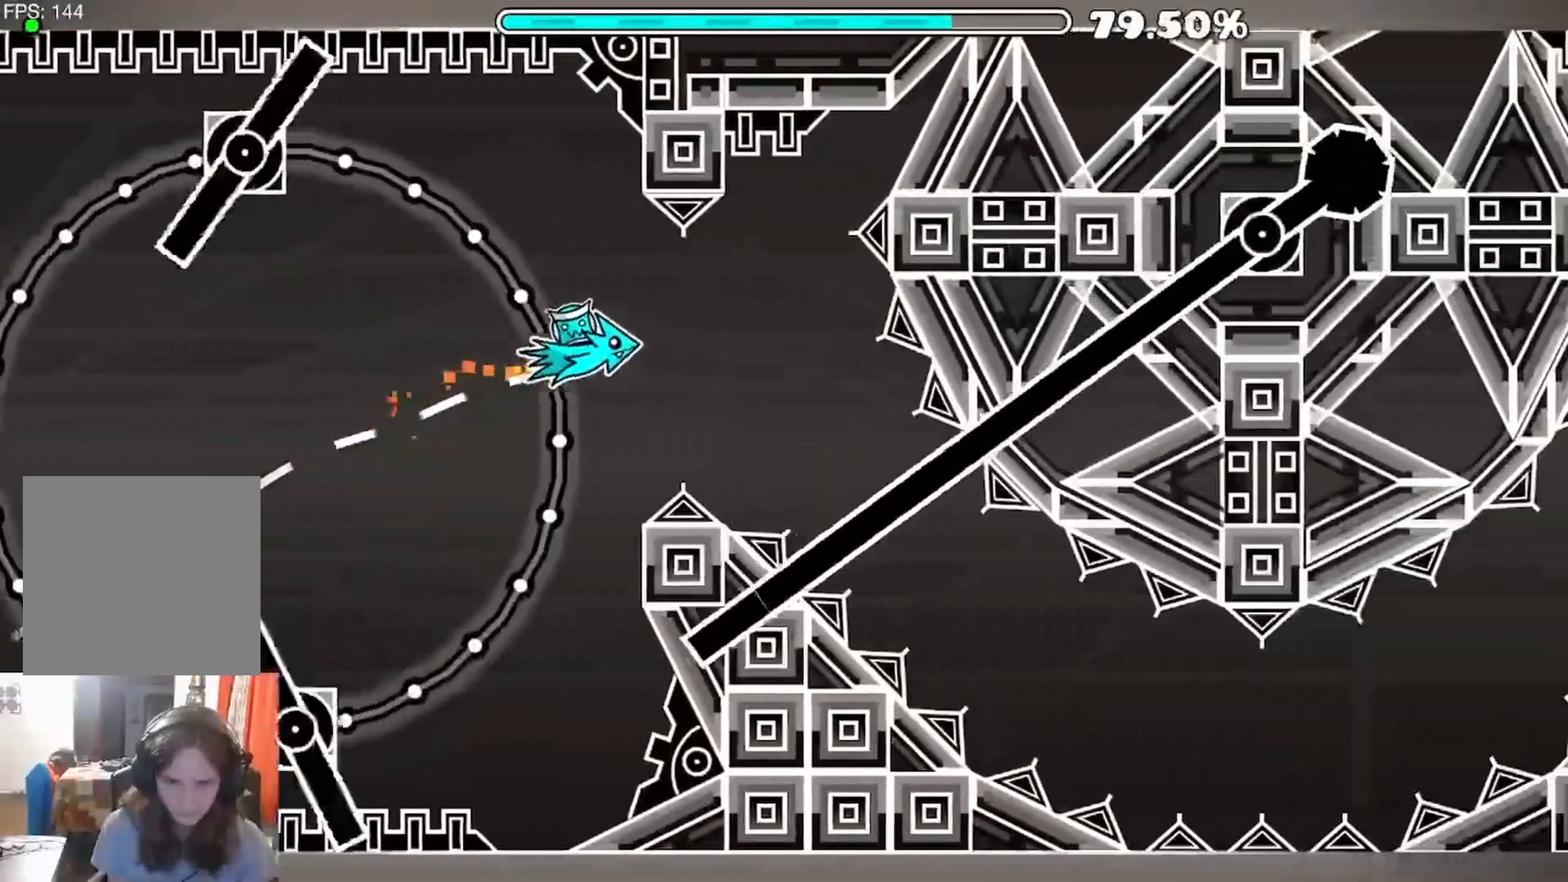
{"dt_ms": 500, "buttons": ["A"], "left_stick": "center", "right_stick": "center", "events": []}
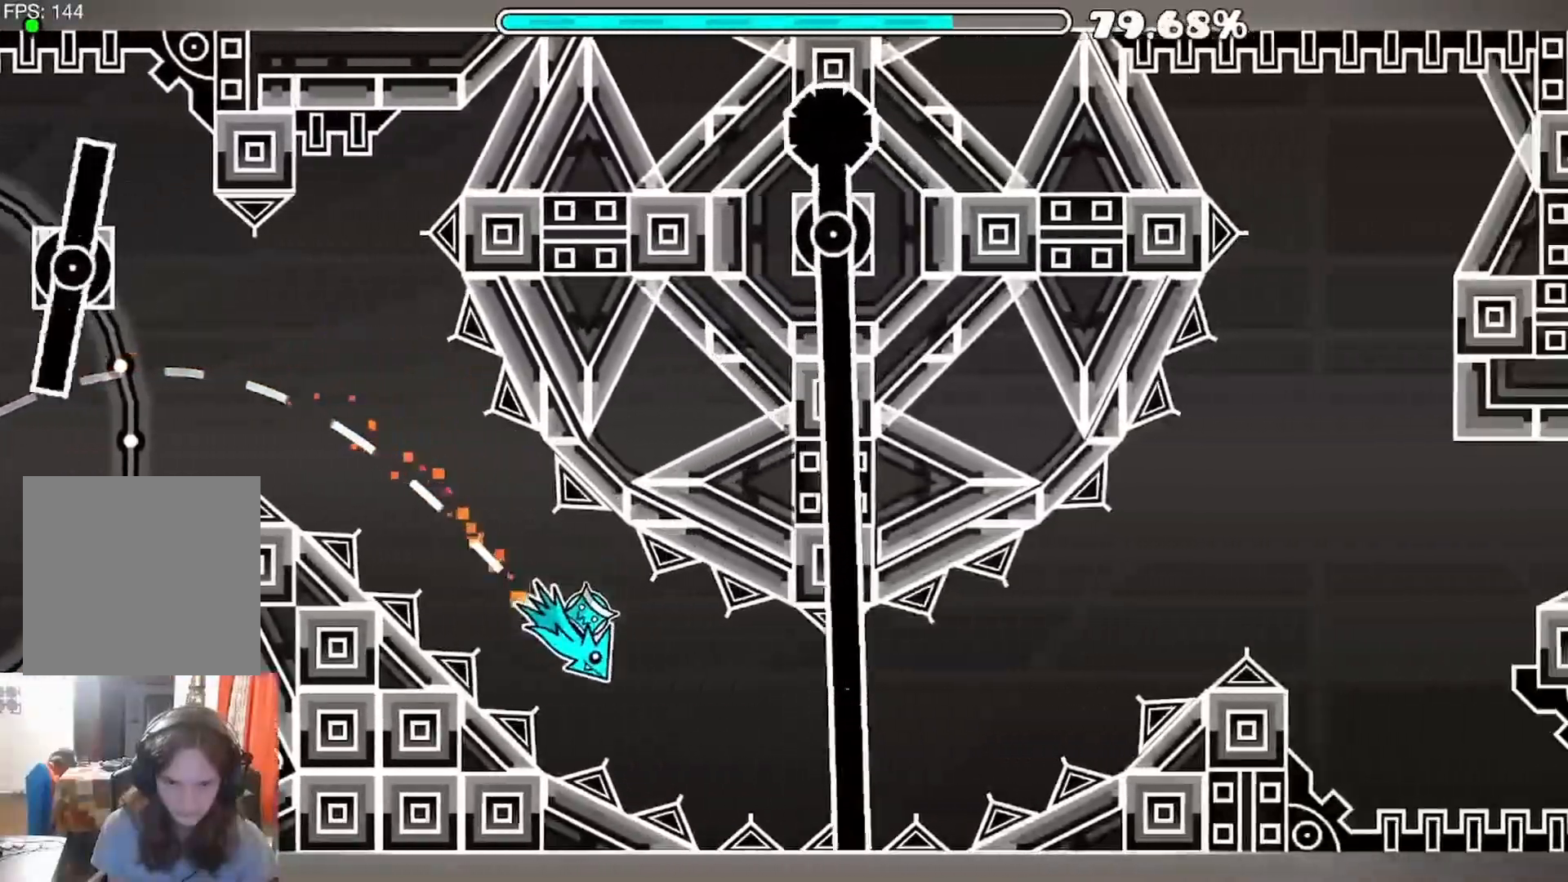
{"dt_ms": 500, "buttons": ["A"], "left_stick": "center", "right_stick": "center", "events": [[267, "A", "up"], [350, "A", "down"]]}
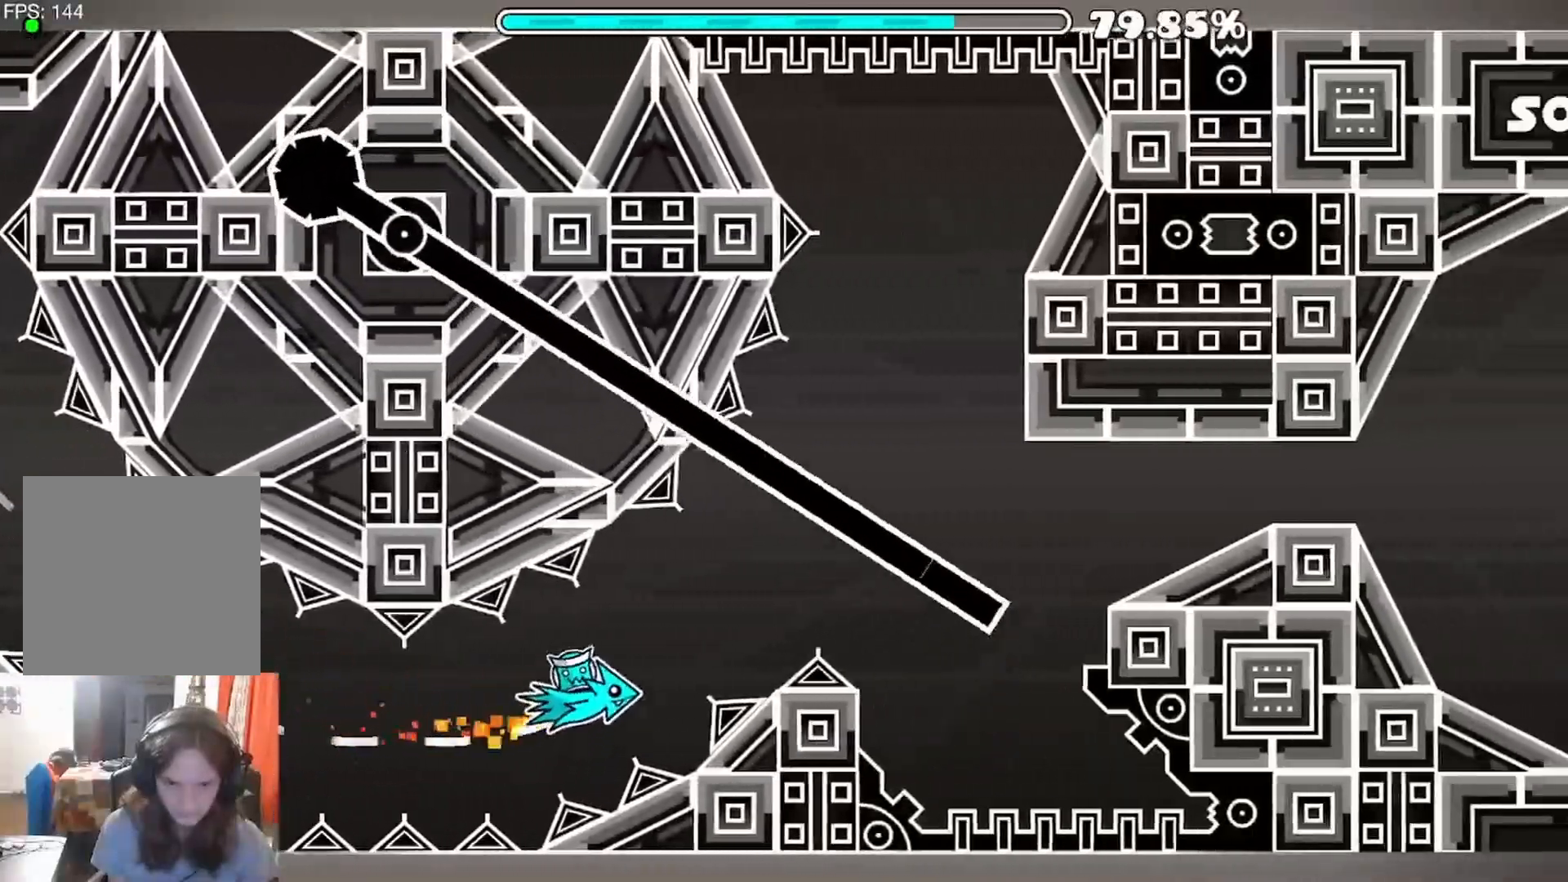
{"dt_ms": 500, "buttons": [], "left_stick": "center", "right_stick": "center", "events": [[100, "A", "up"], [350, "A", "down"], [467, "A", "up"]]}